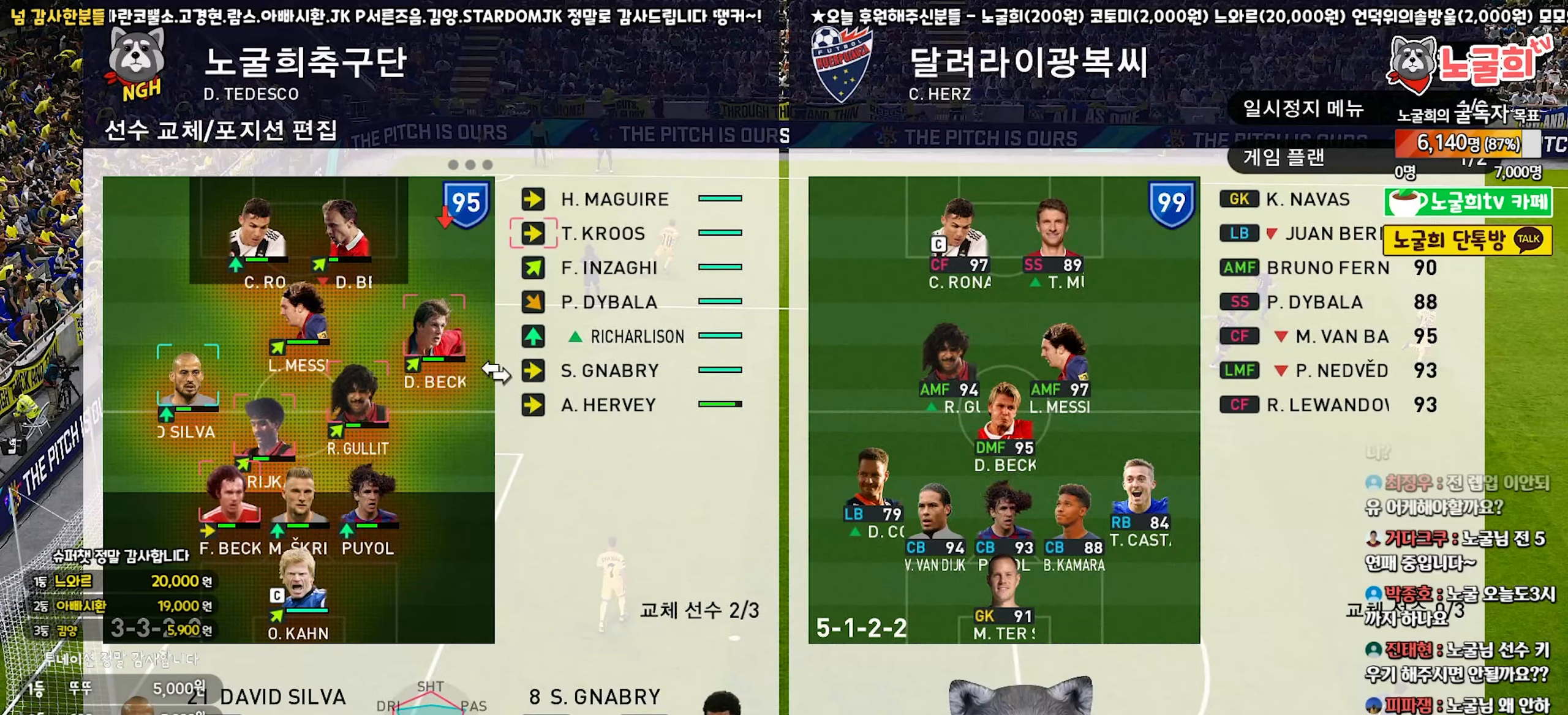
Gameplay with a controller (PlayStation layout); each line is a JSON object with the inputs held at the frame after it. "events" lists button and stick changes between this image and that frame as [ms after this image, input, new state], when the widget could be followed in between. Not read: L3.
{"buttons": ["DPAD_UP"], "left_stick": "center", "right_stick": "center", "events": [[50, "CROSS", "up"], [67, "DPAD_LEFT", "down"], [133, "DPAD_LEFT", "up"], [283, "DPAD_UP", "down"], [400, "DPAD_UP", "up"], [467, "DPAD_UP", "down"]]}
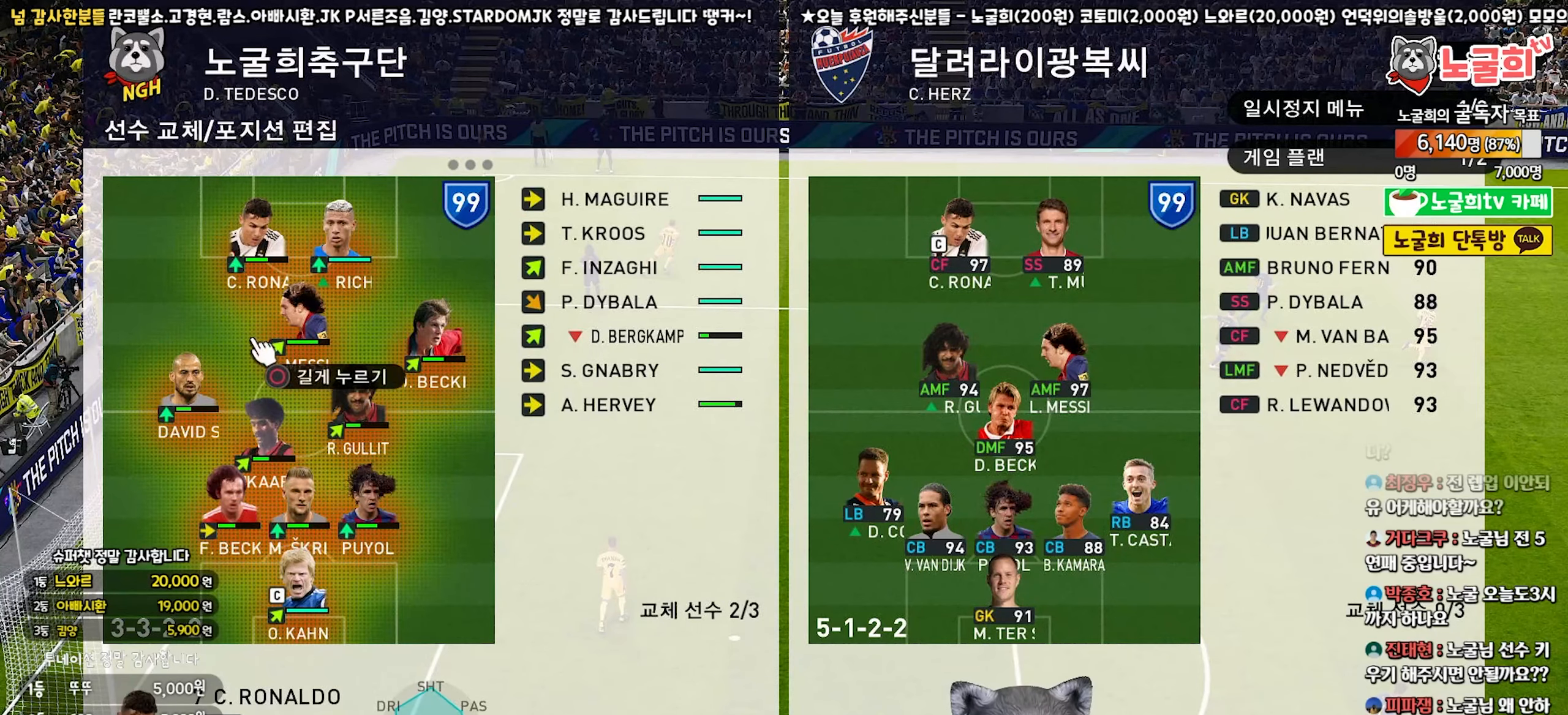
{"buttons": ["DPAD_RIGHT"], "left_stick": "center", "right_stick": "center", "events": [[50, "DPAD_UP", "up"], [150, "DPAD_RIGHT", "down"], [233, "DPAD_RIGHT", "up"], [367, "CIRCLE", "down"], [433, "CIRCLE", "up"], [500, "DPAD_RIGHT", "down"]]}
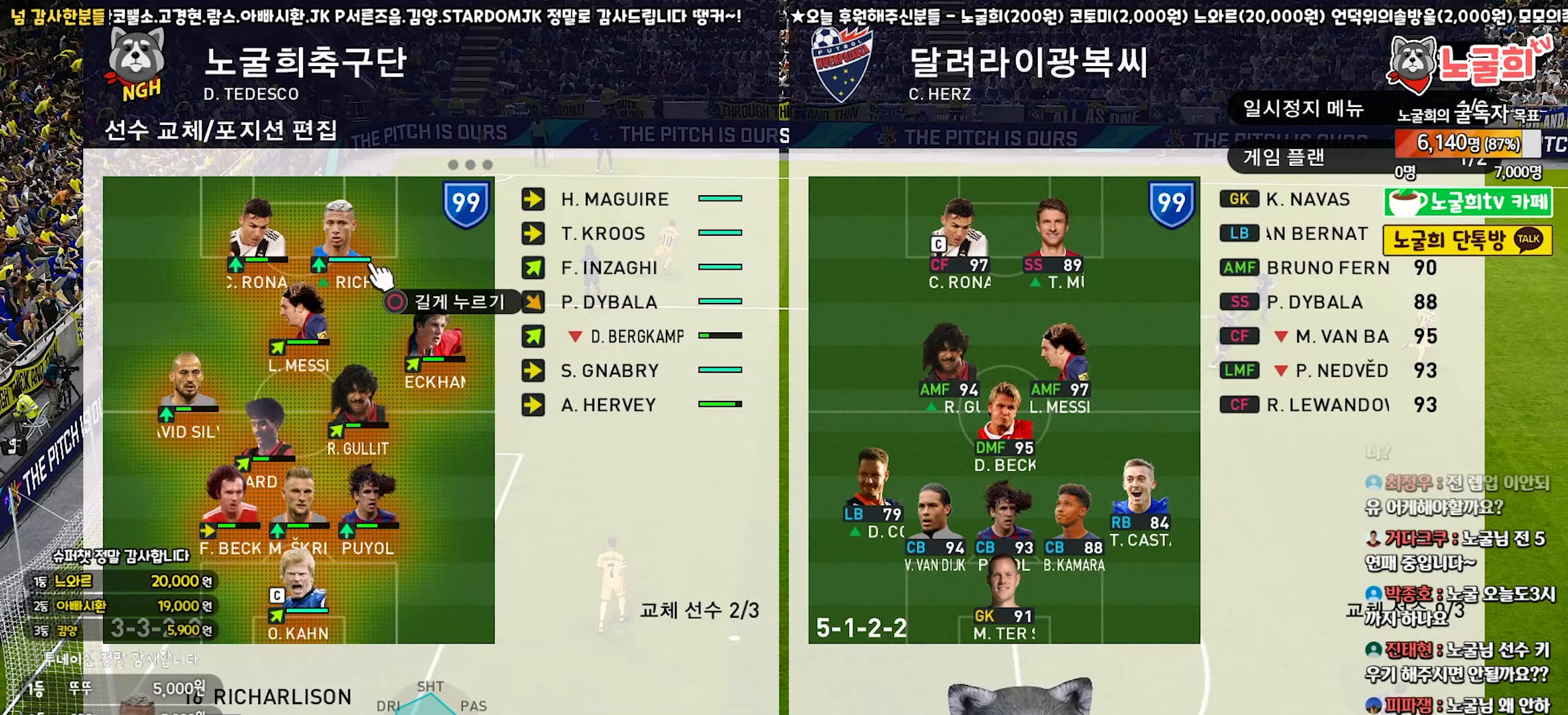
{"buttons": [], "left_stick": "center", "right_stick": "center", "events": [[67, "DPAD_RIGHT", "up"], [150, "DPAD_RIGHT", "down"], [233, "DPAD_RIGHT", "up"], [433, "DPAD_UP", "down"], [483, "DPAD_UP", "up"]]}
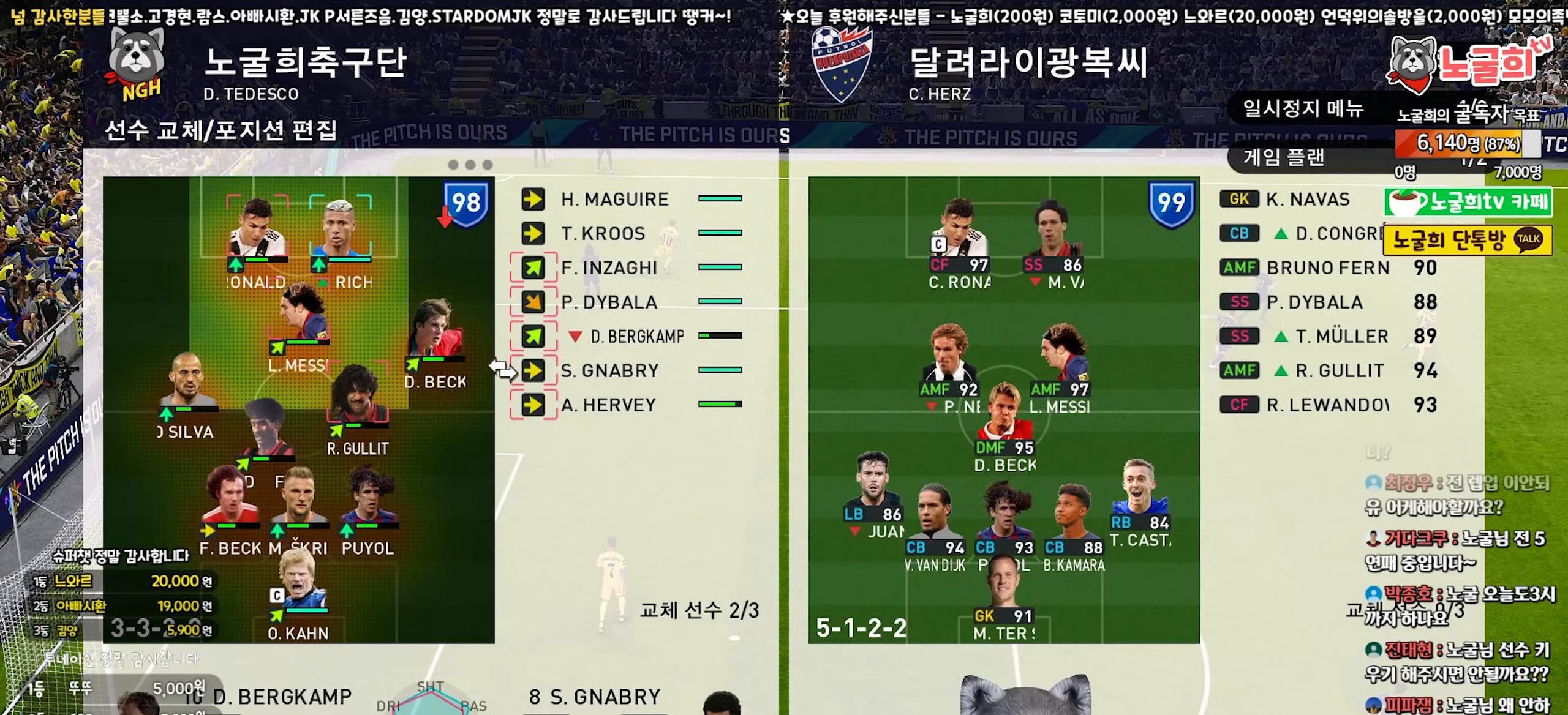
{"buttons": ["DPAD_UP"], "left_stick": "center", "right_stick": "center", "events": [[267, "DPAD_DOWN", "down"], [283, "DPAD_DOWN", "up"], [467, "DPAD_UP", "down"]]}
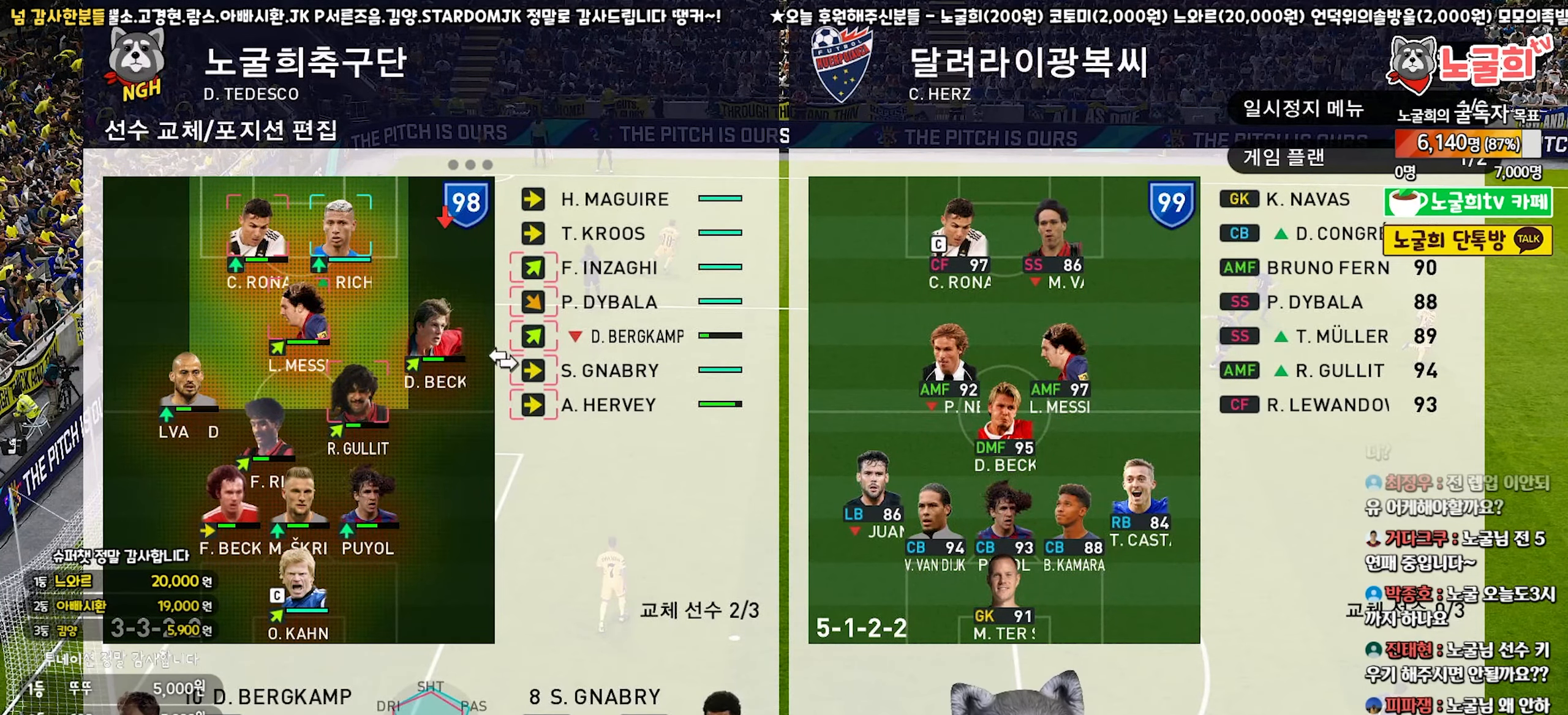
{"buttons": ["CIRCLE"], "left_stick": "center", "right_stick": "center", "events": [[33, "DPAD_UP", "up"], [133, "DPAD_UP", "down"], [183, "DPAD_UP", "up"], [283, "DPAD_UP", "down"], [350, "DPAD_UP", "up"], [467, "CIRCLE", "down"]]}
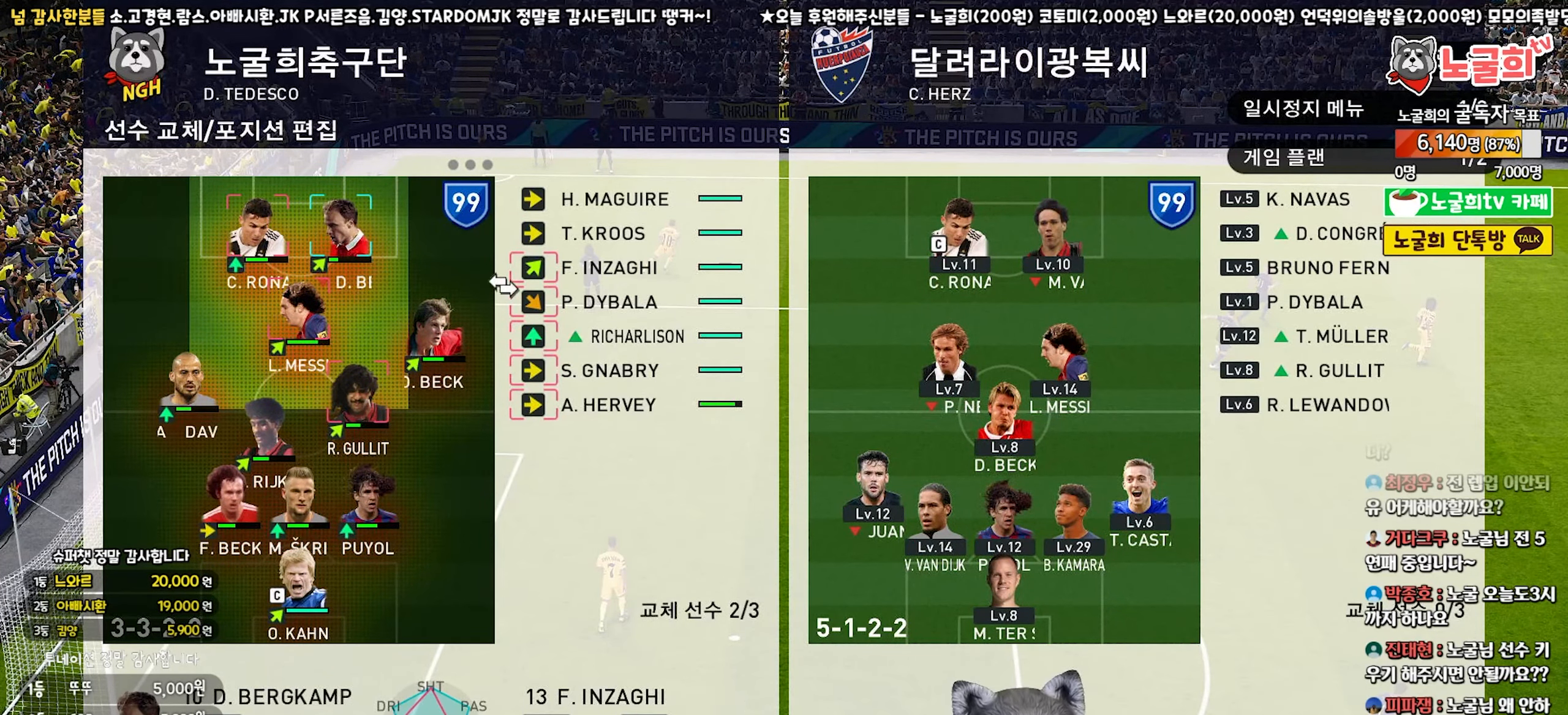
{"buttons": ["DPAD_DOWN"], "left_stick": "center", "right_stick": "center", "events": [[50, "CIRCLE", "up"], [133, "DPAD_LEFT", "down"], [217, "DPAD_LEFT", "up"], [317, "DPAD_LEFT", "down"], [400, "DPAD_LEFT", "up"], [483, "DPAD_DOWN", "down"]]}
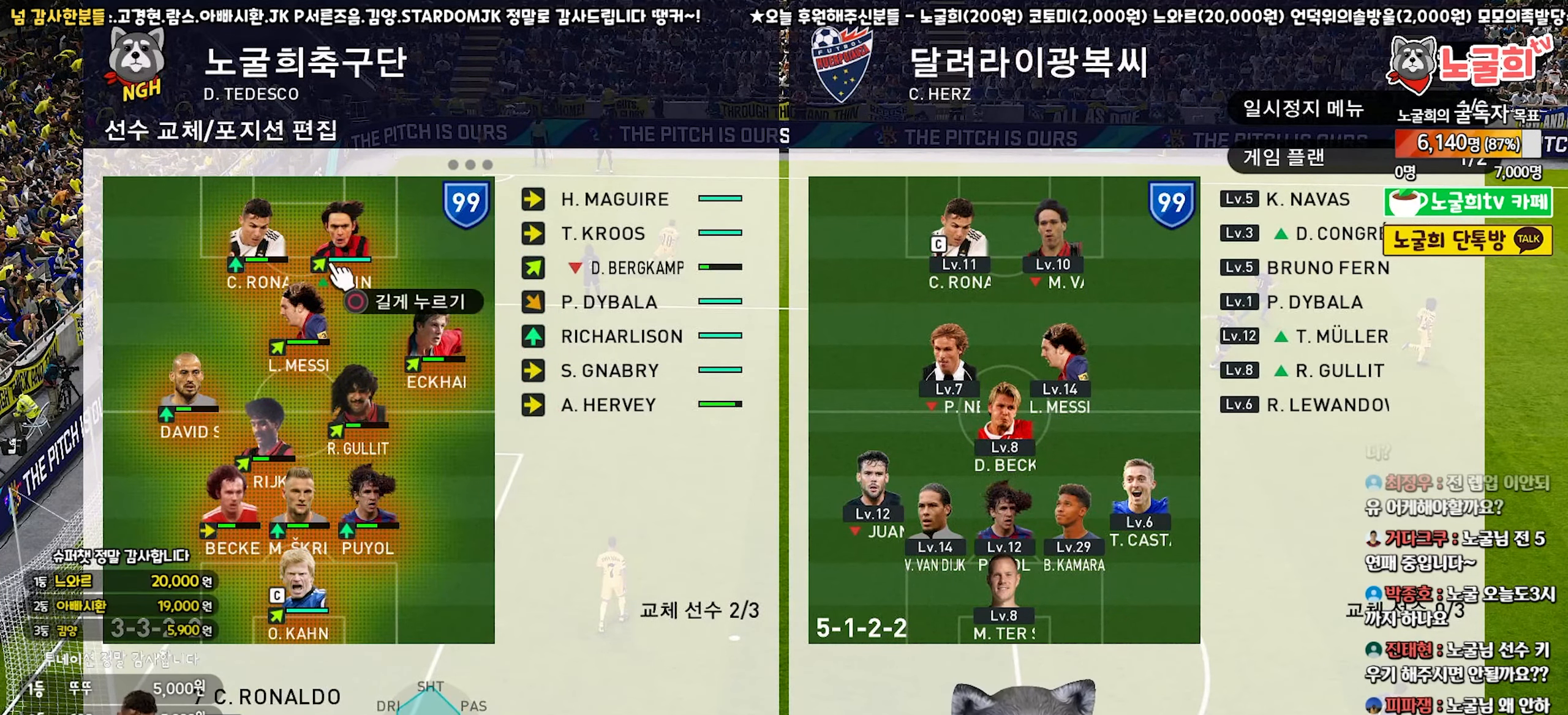
{"buttons": ["DPAD_LEFT"], "left_stick": "center", "right_stick": "center", "events": [[83, "DPAD_DOWN", "up"], [167, "DPAD_LEFT", "down"], [250, "DPAD_LEFT", "up"], [333, "DPAD_LEFT", "down"], [417, "DPAD_LEFT", "up"], [500, "DPAD_LEFT", "down"]]}
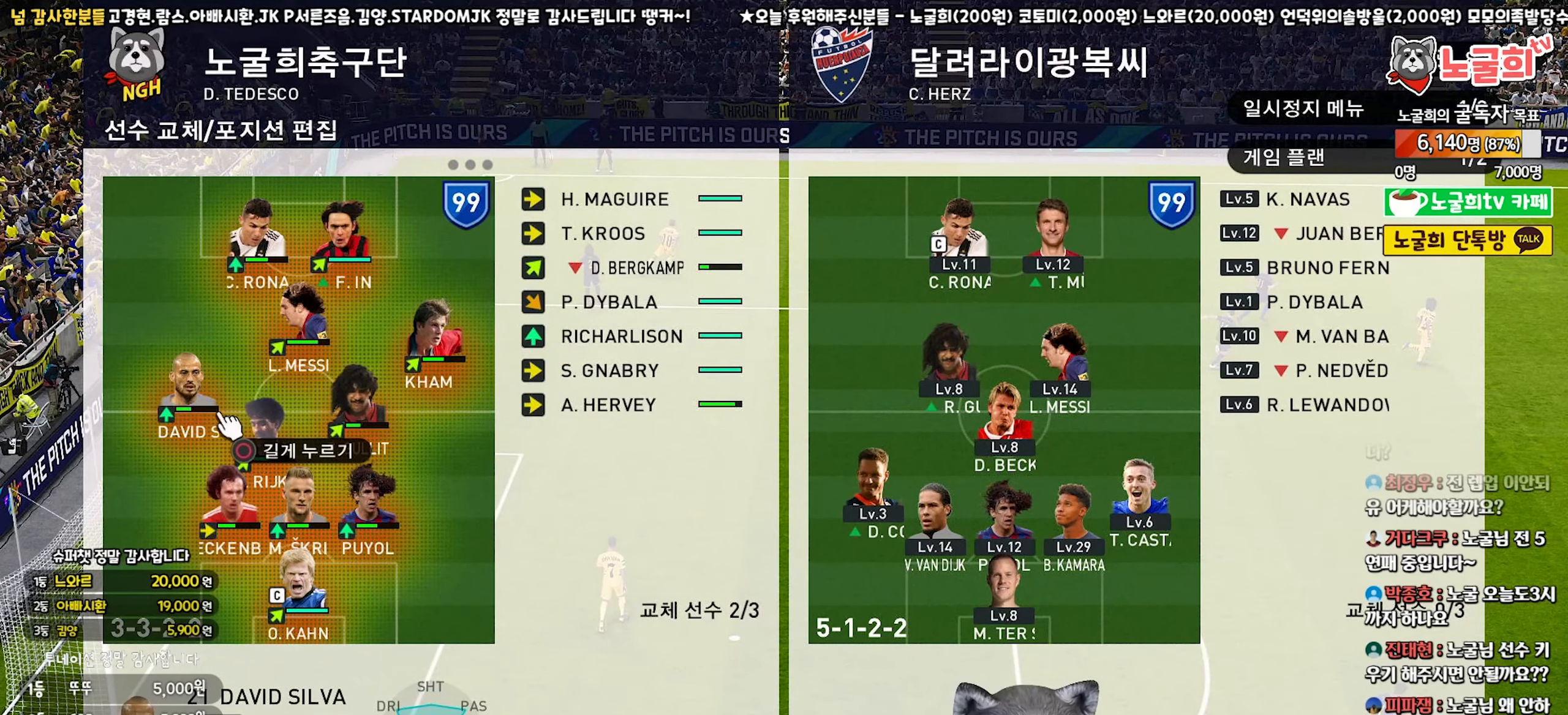
{"buttons": [], "left_stick": "center", "right_stick": "center", "events": [[83, "DPAD_LEFT", "up"], [183, "CIRCLE", "down"], [250, "CIRCLE", "up"], [400, "CROSS", "down"], [450, "CROSS", "up"]]}
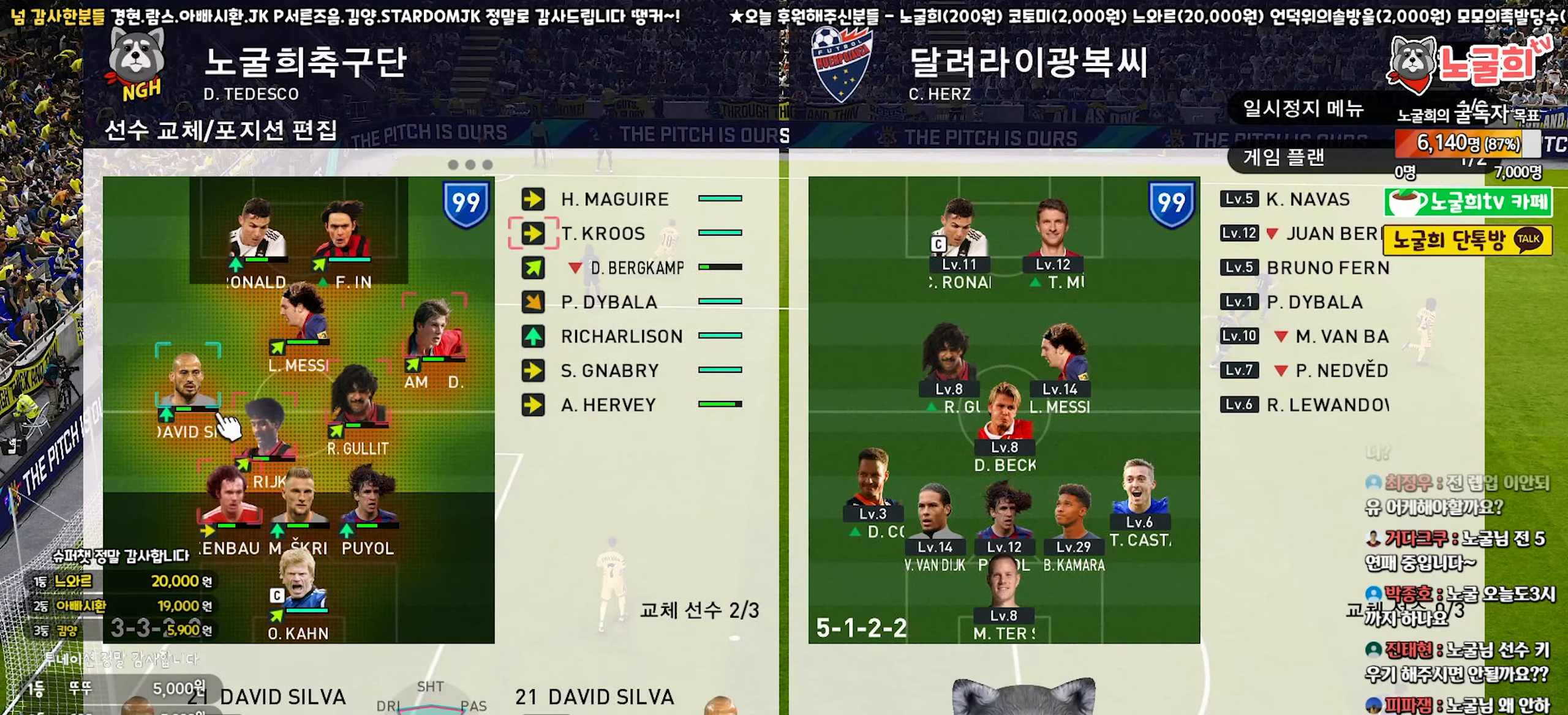
{"buttons": [], "left_stick": "center", "right_stick": "center", "events": [[17, "DPAD_RIGHT", "down"], [117, "DPAD_RIGHT", "up"], [333, "DPAD_RIGHT", "down"], [417, "DPAD_RIGHT", "up"]]}
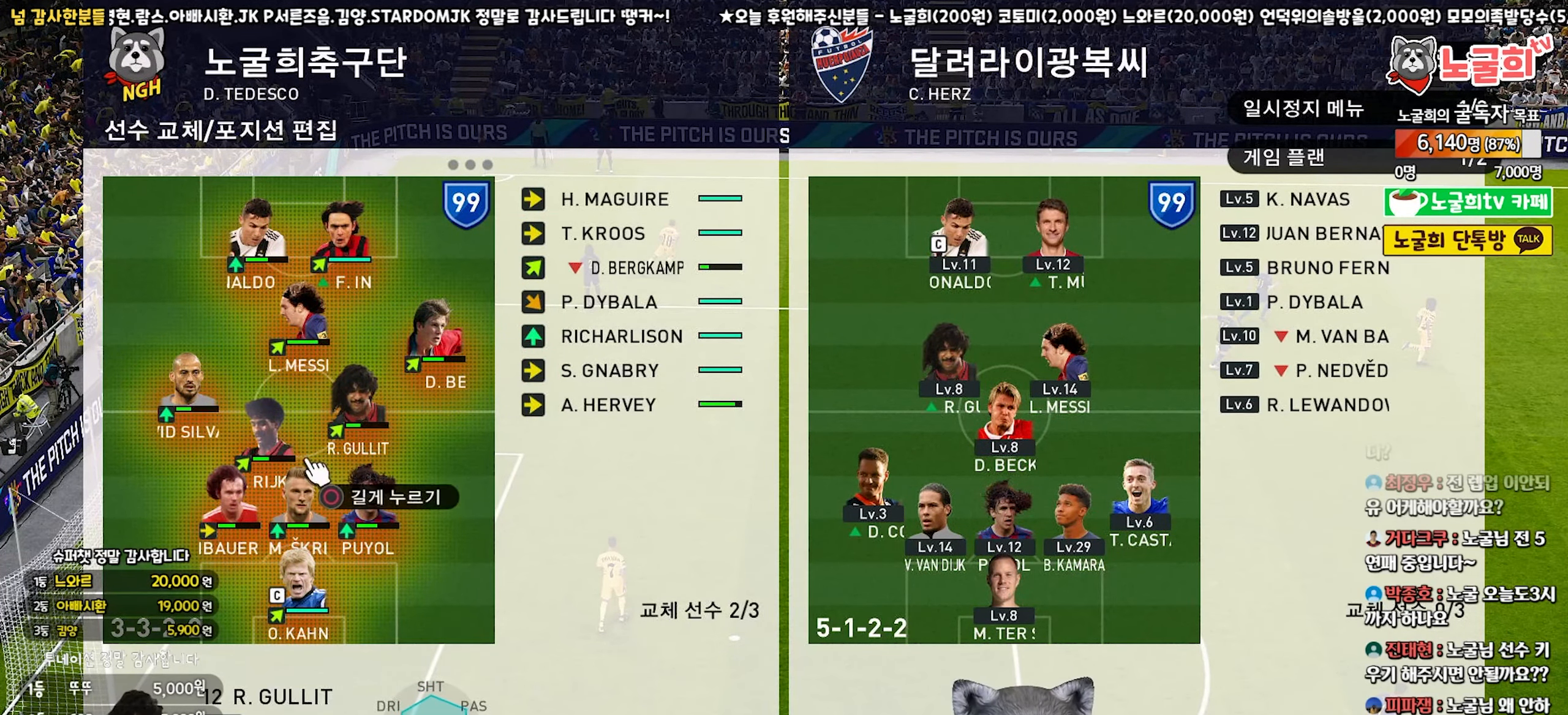
{"buttons": ["DPAD_LEFT"], "left_stick": "center", "right_stick": "center", "events": [[117, "DPAD_LEFT", "down"], [200, "DPAD_LEFT", "up"], [267, "DPAD_LEFT", "down"], [350, "DPAD_LEFT", "up"], [417, "DPAD_LEFT", "down"]]}
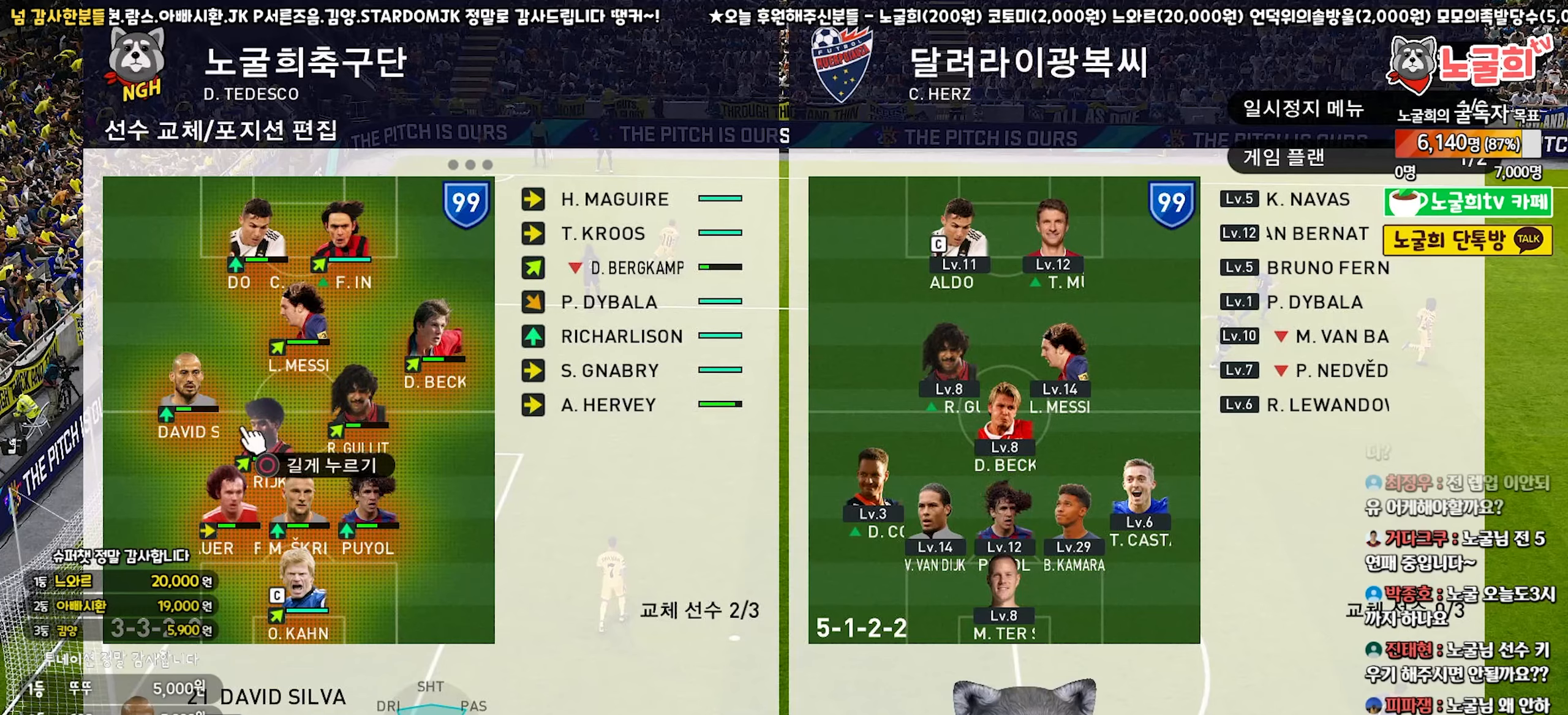
{"buttons": ["DPAD_RIGHT"], "left_stick": "center", "right_stick": "center", "events": [[17, "DPAD_LEFT", "up"], [33, "CIRCLE", "down"], [117, "CIRCLE", "up"], [167, "DPAD_RIGHT", "down"], [233, "DPAD_RIGHT", "up"], [317, "DPAD_RIGHT", "down"], [383, "DPAD_RIGHT", "up"], [483, "DPAD_RIGHT", "down"]]}
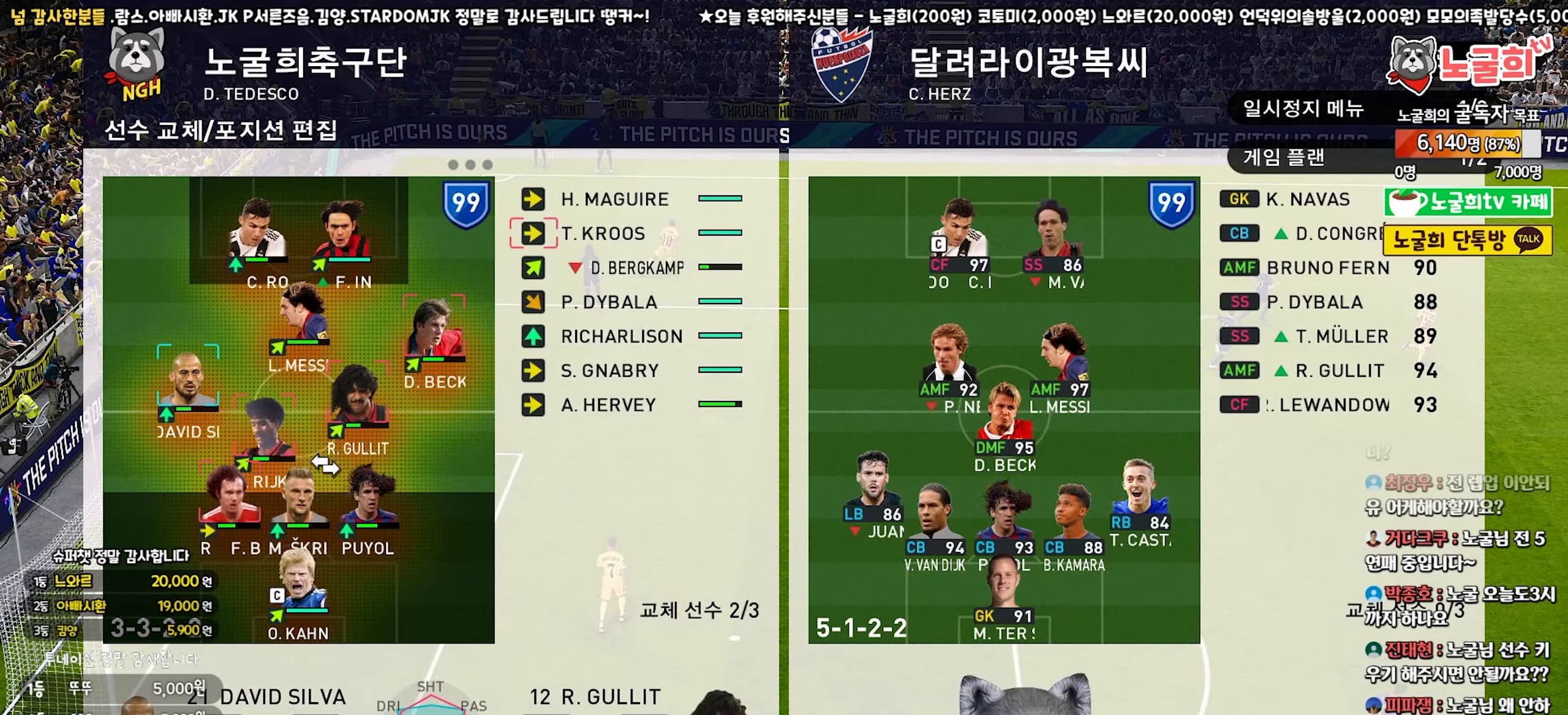
{"buttons": ["DPAD_UP"], "left_stick": "center", "right_stick": "center", "events": [[50, "DPAD_RIGHT", "up"], [133, "DPAD_RIGHT", "down"], [200, "DPAD_RIGHT", "up"], [317, "DPAD_UP", "down"], [400, "DPAD_UP", "up"], [483, "DPAD_UP", "down"]]}
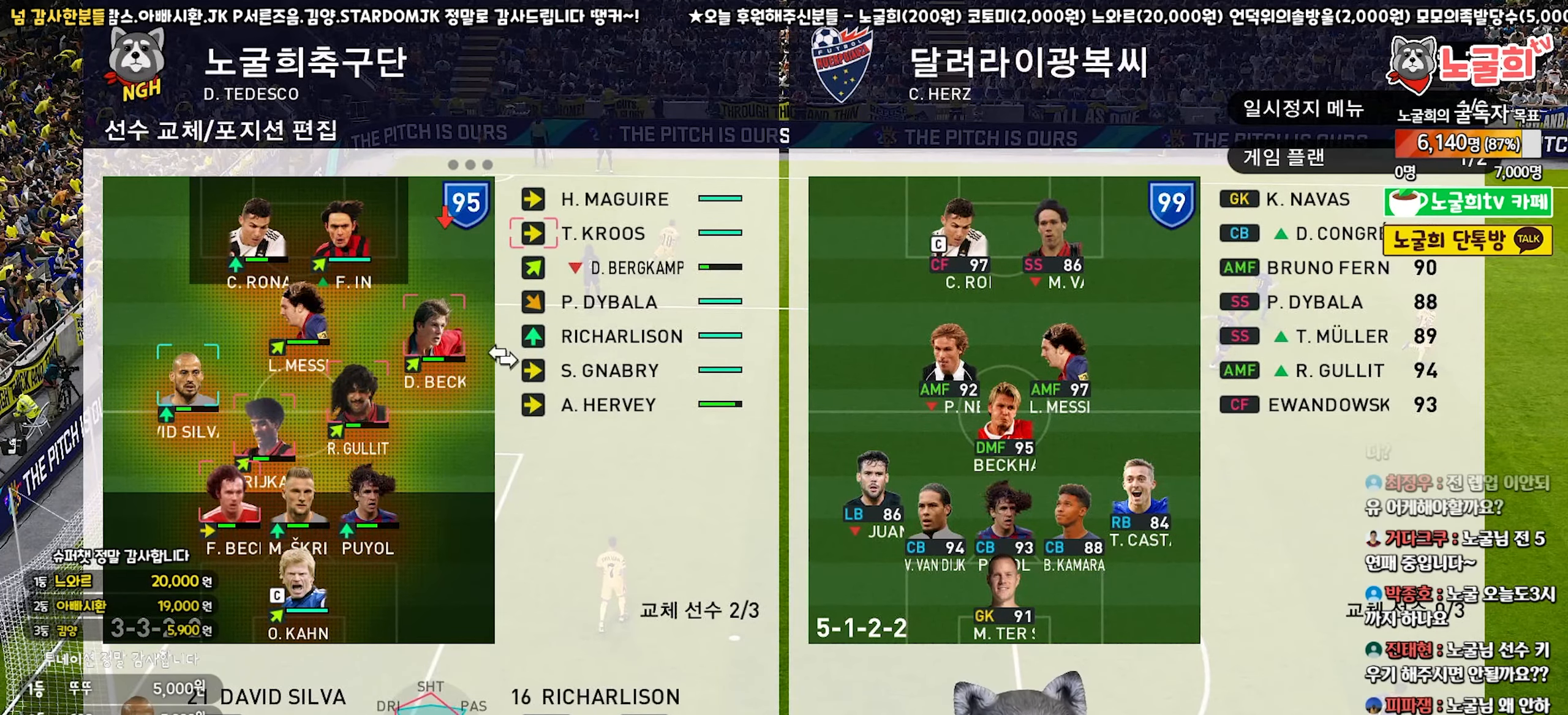
{"buttons": [], "left_stick": "center", "right_stick": "center", "events": [[50, "DPAD_UP", "up"], [133, "DPAD_UP", "down"], [200, "DPAD_UP", "up"], [300, "DPAD_UP", "down"], [350, "DPAD_UP", "up"]]}
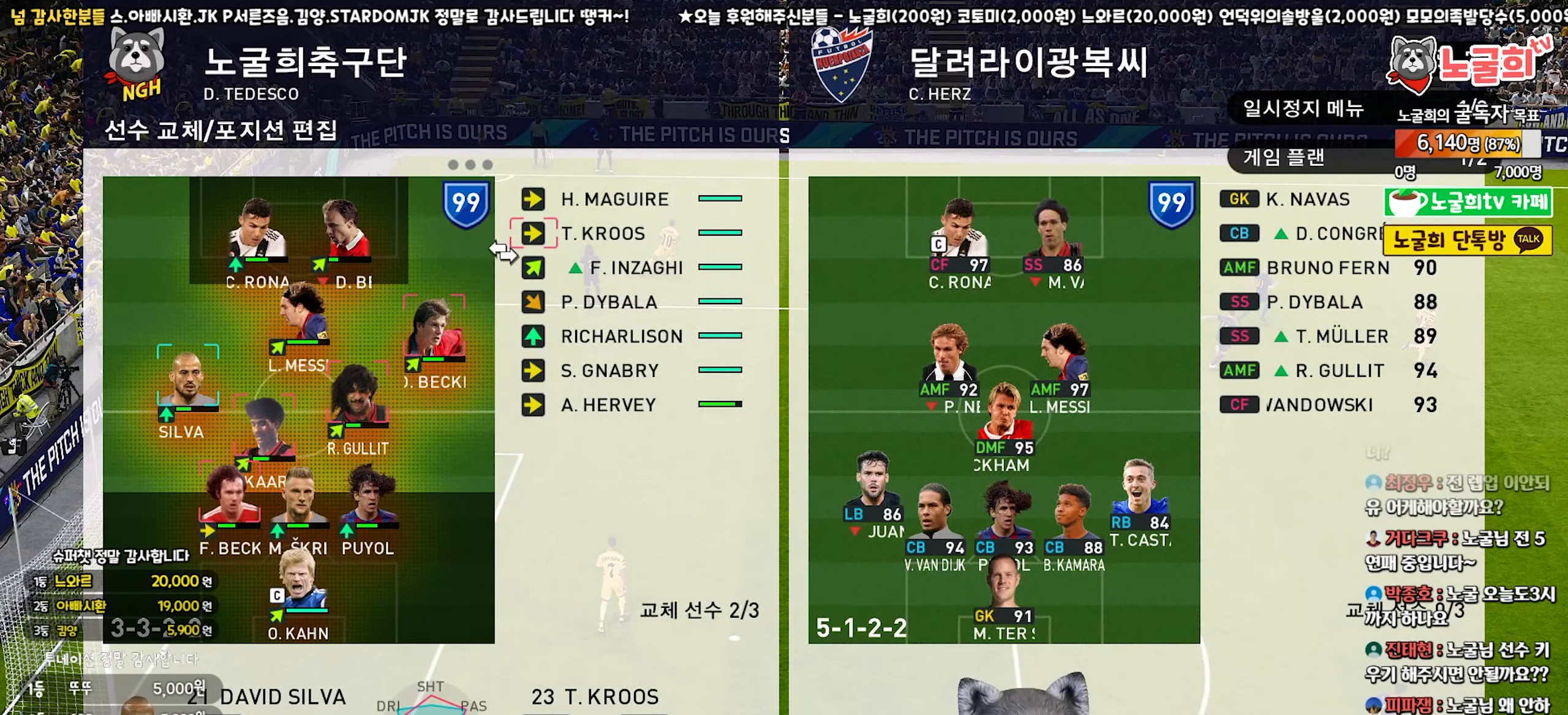
{"buttons": [], "left_stick": "center", "right_stick": "center", "events": [[133, "CIRCLE", "down"], [250, "CIRCLE", "up"], [267, "DPAD_LEFT", "down"], [333, "DPAD_LEFT", "up"], [400, "DPAD_LEFT", "down"], [467, "DPAD_LEFT", "up"]]}
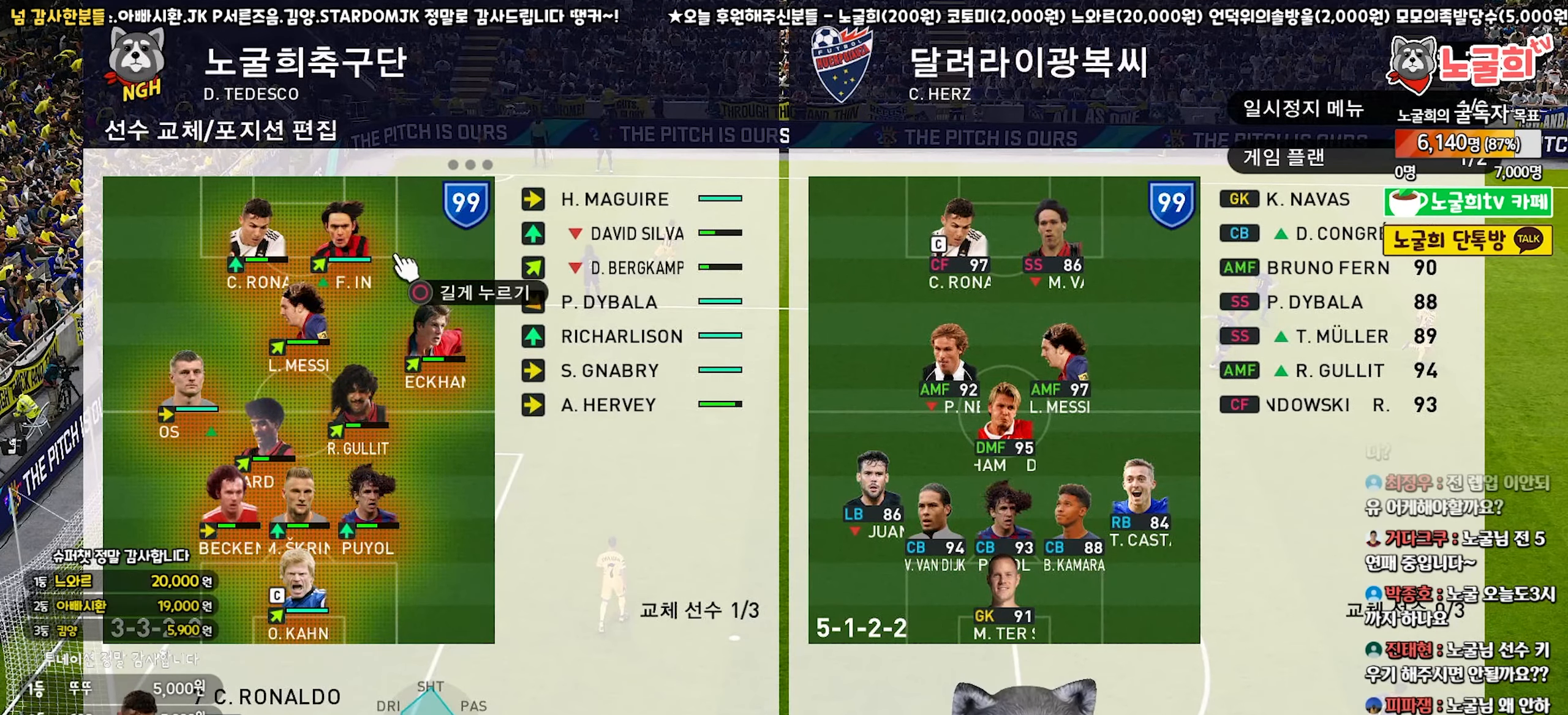
{"buttons": [], "left_stick": "center", "right_stick": "center", "events": [[67, "DPAD_DOWN", "down"], [133, "DPAD_DOWN", "up"], [200, "DPAD_DOWN", "down"], [300, "DPAD_DOWN", "up"], [383, "DPAD_DOWN", "down"], [500, "DPAD_DOWN", "up"]]}
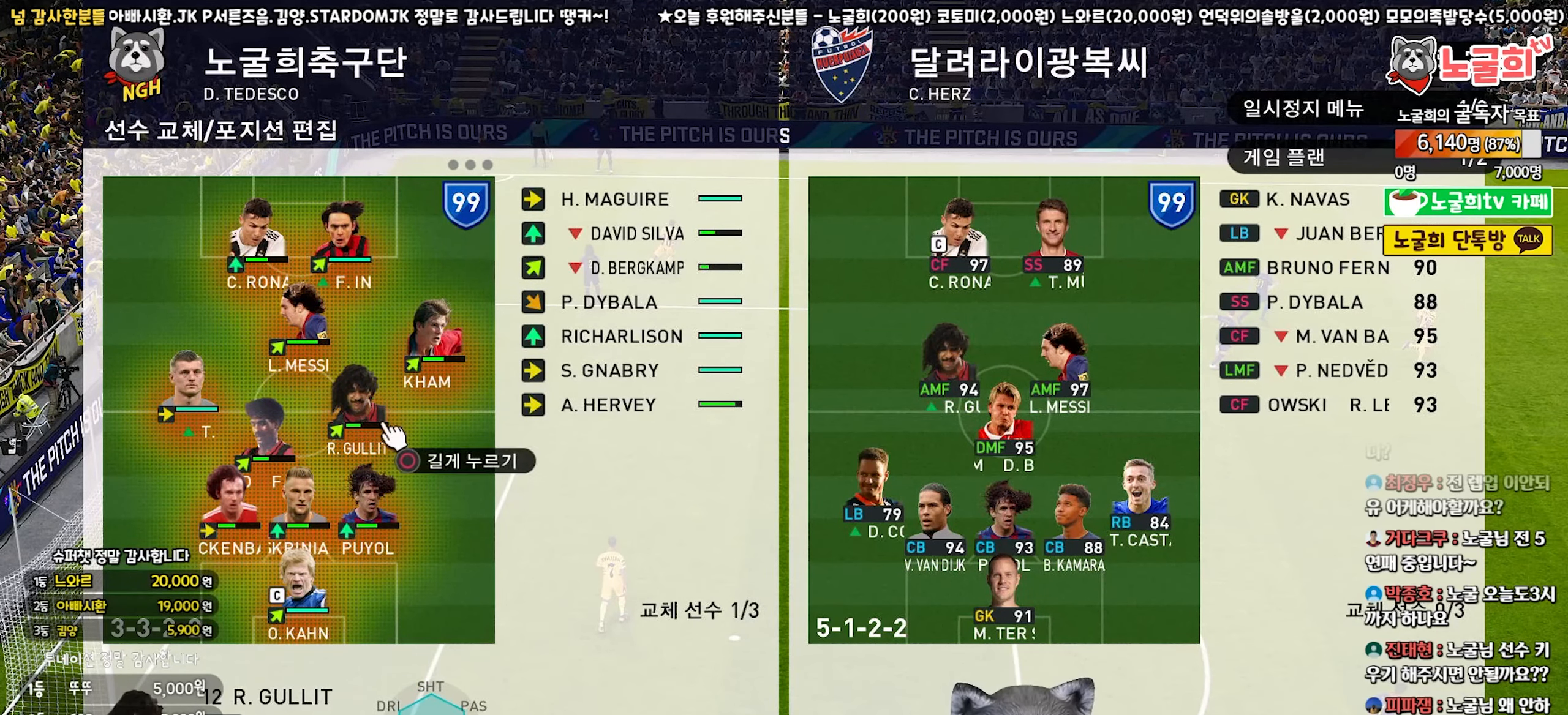
{"buttons": [], "left_stick": "center", "right_stick": "center", "events": [[300, "DPAD_LEFT", "down"], [400, "DPAD_LEFT", "up"]]}
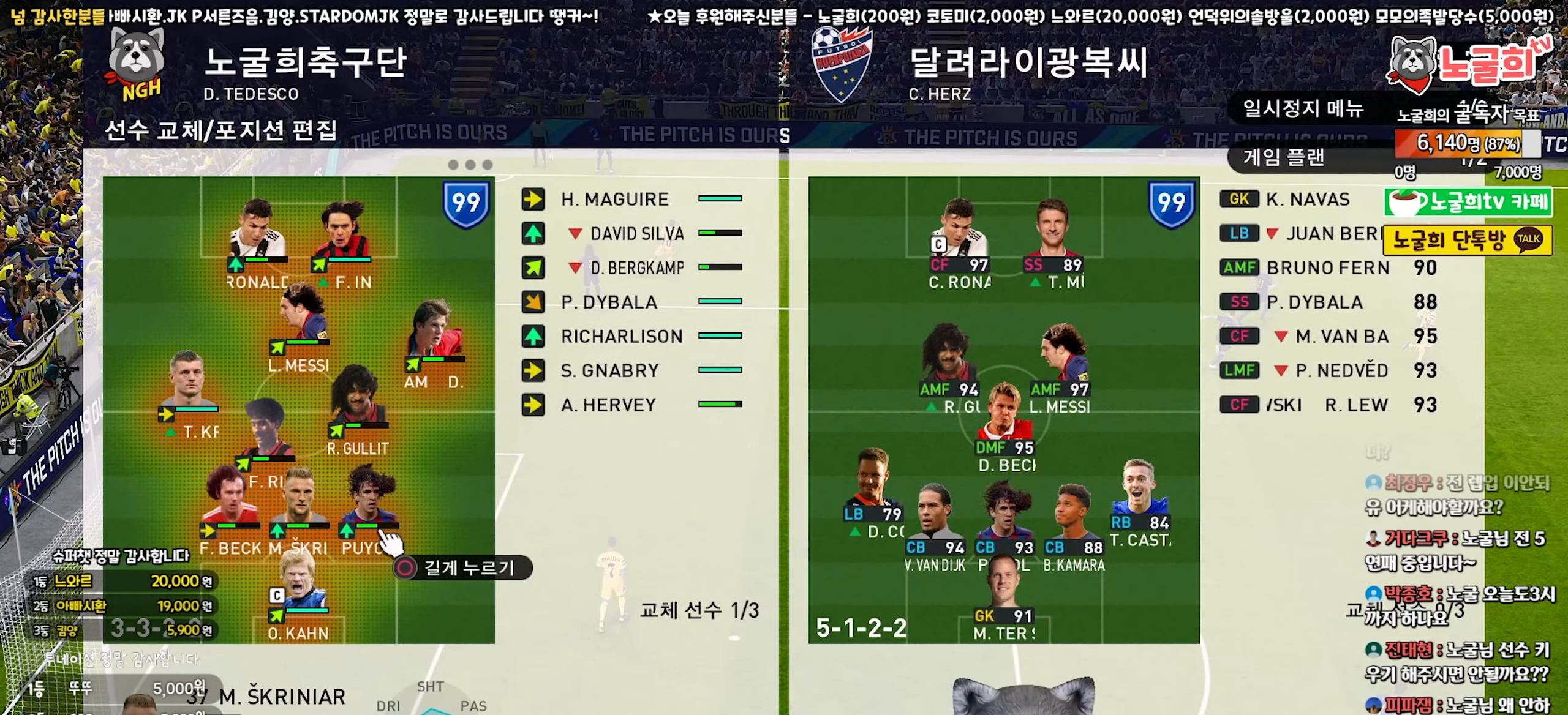
{"buttons": [], "left_stick": "center", "right_stick": "center", "events": [[117, "DPAD_UP", "down"], [200, "DPAD_UP", "up"], [300, "DPAD_UP", "down"], [383, "DPAD_UP", "up"]]}
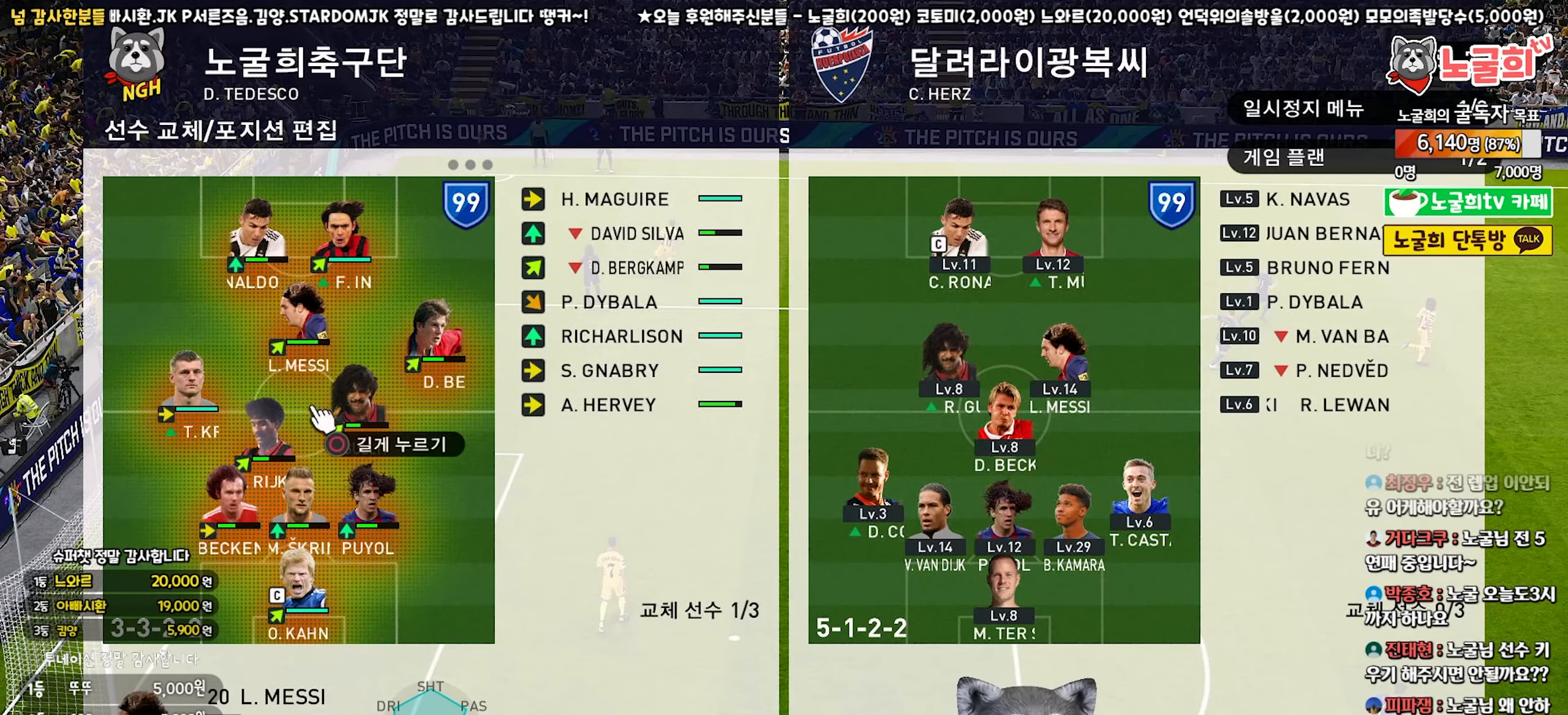
{"buttons": [], "left_stick": "center", "right_stick": "center", "events": [[17, "DPAD_RIGHT", "down"], [83, "DPAD_RIGHT", "up"], [183, "DPAD_RIGHT", "down"], [250, "DPAD_RIGHT", "up"]]}
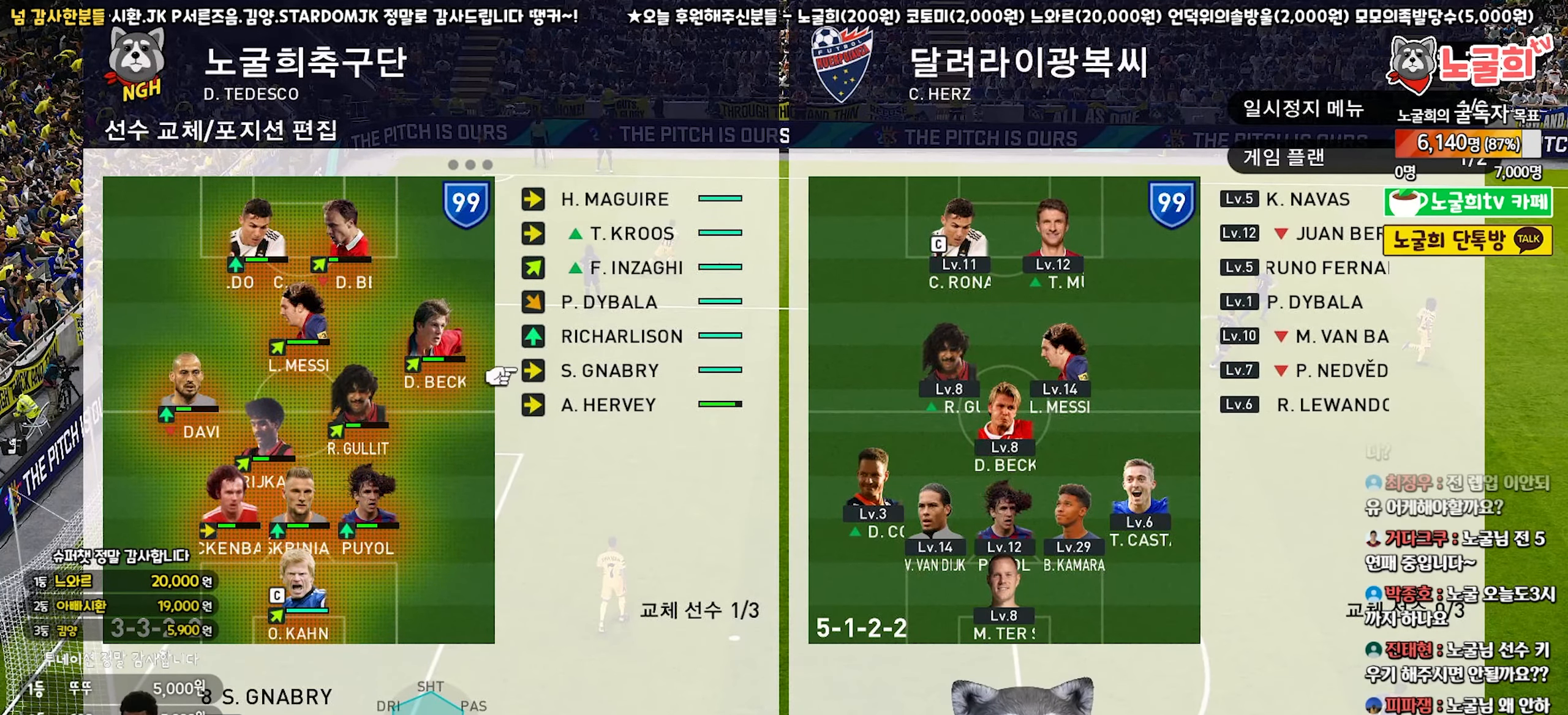
{"buttons": [], "left_stick": "center", "right_stick": "center", "events": [[133, "DPAD_UP", "down"], [217, "DPAD_UP", "up"]]}
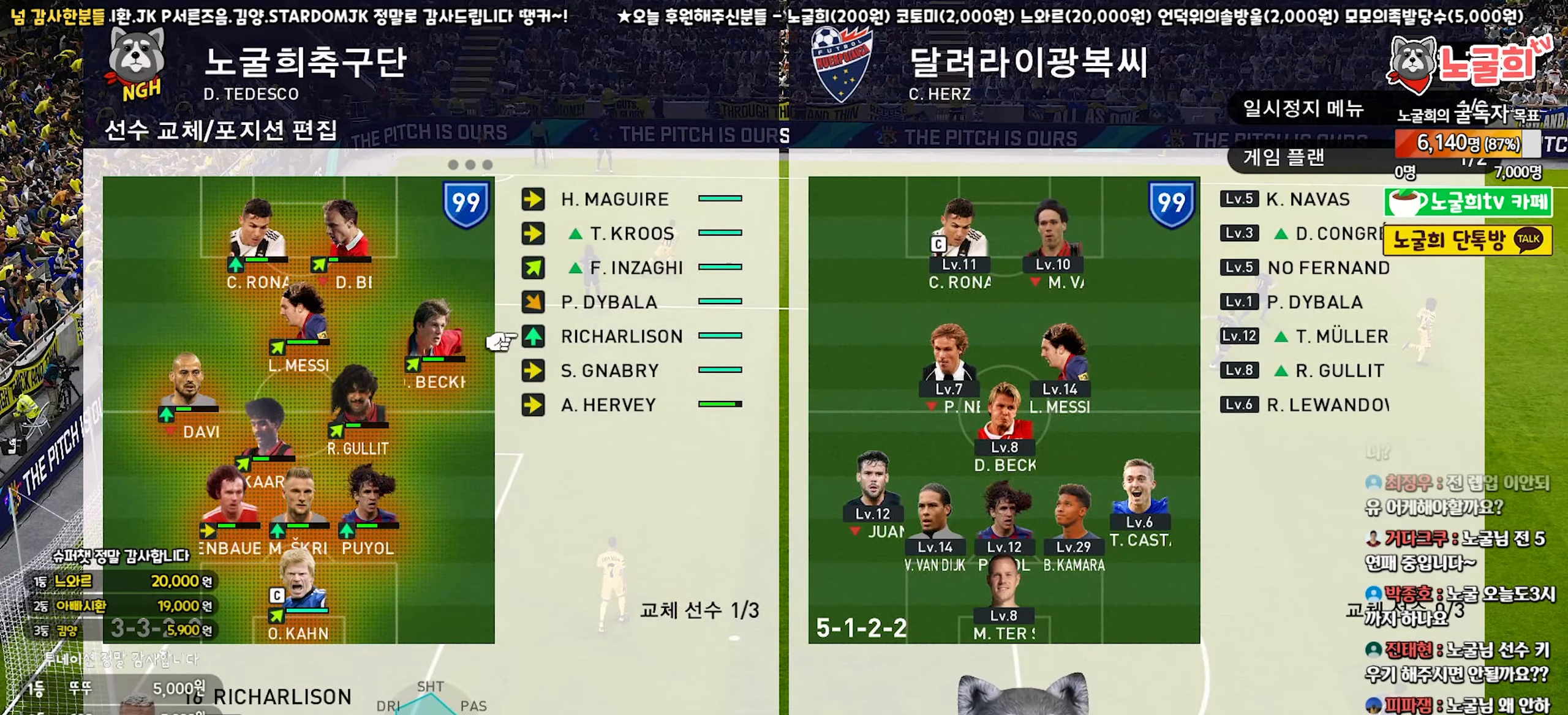
{"buttons": [], "left_stick": "center", "right_stick": "center", "events": [[33, "DPAD_LEFT", "down"], [117, "DPAD_LEFT", "up"], [250, "DPAD_DOWN", "down"], [333, "DPAD_DOWN", "up"]]}
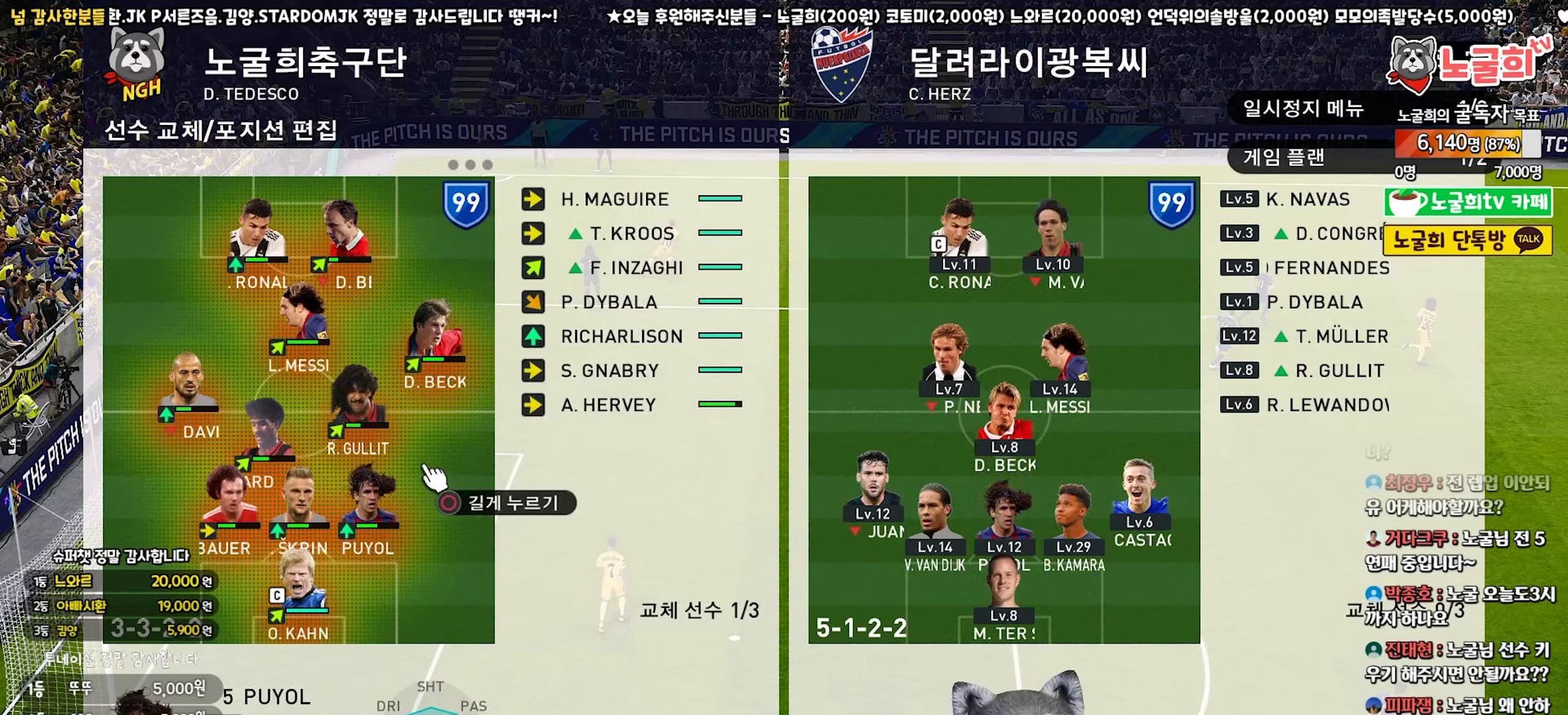
{"buttons": [], "left_stick": "center", "right_stick": "center", "events": []}
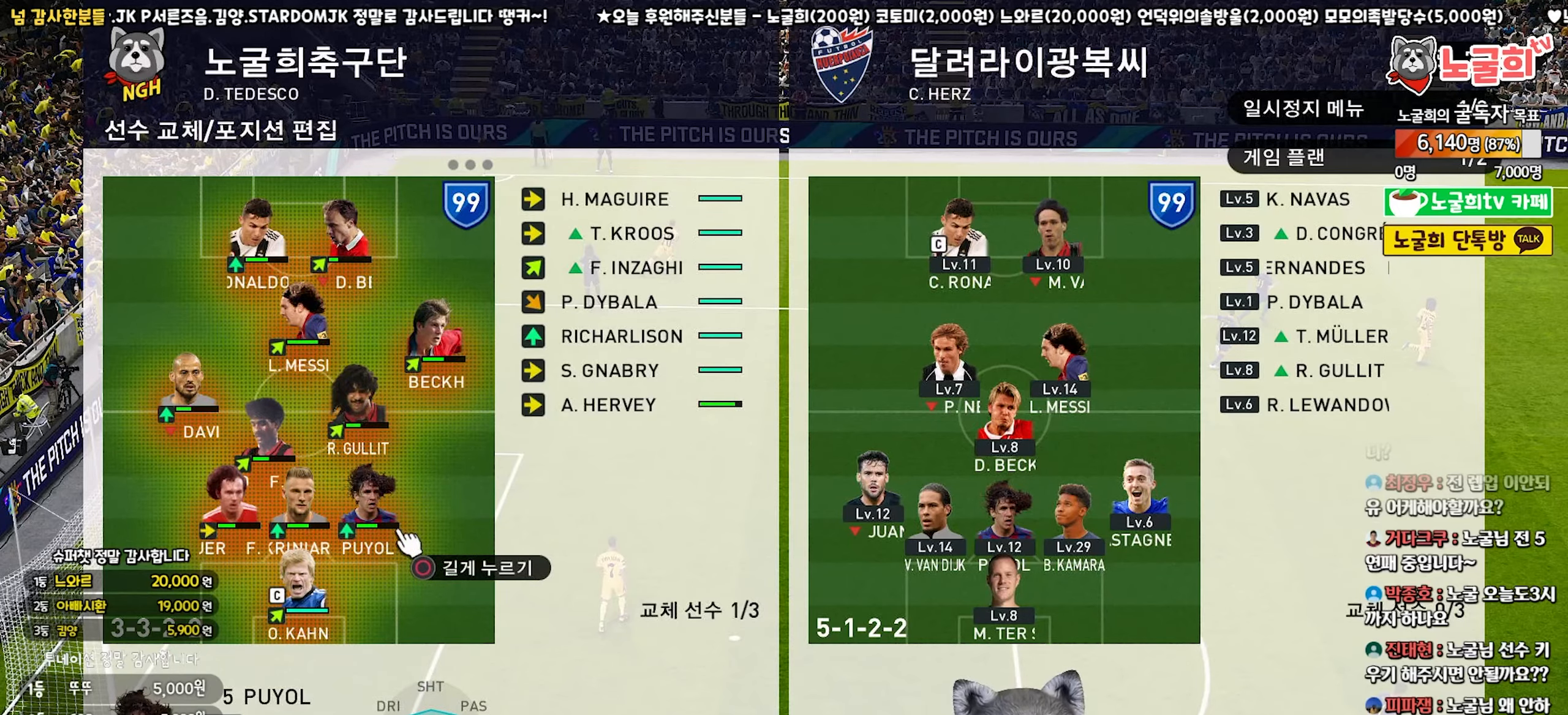
{"buttons": [], "left_stick": "center", "right_stick": "center", "events": []}
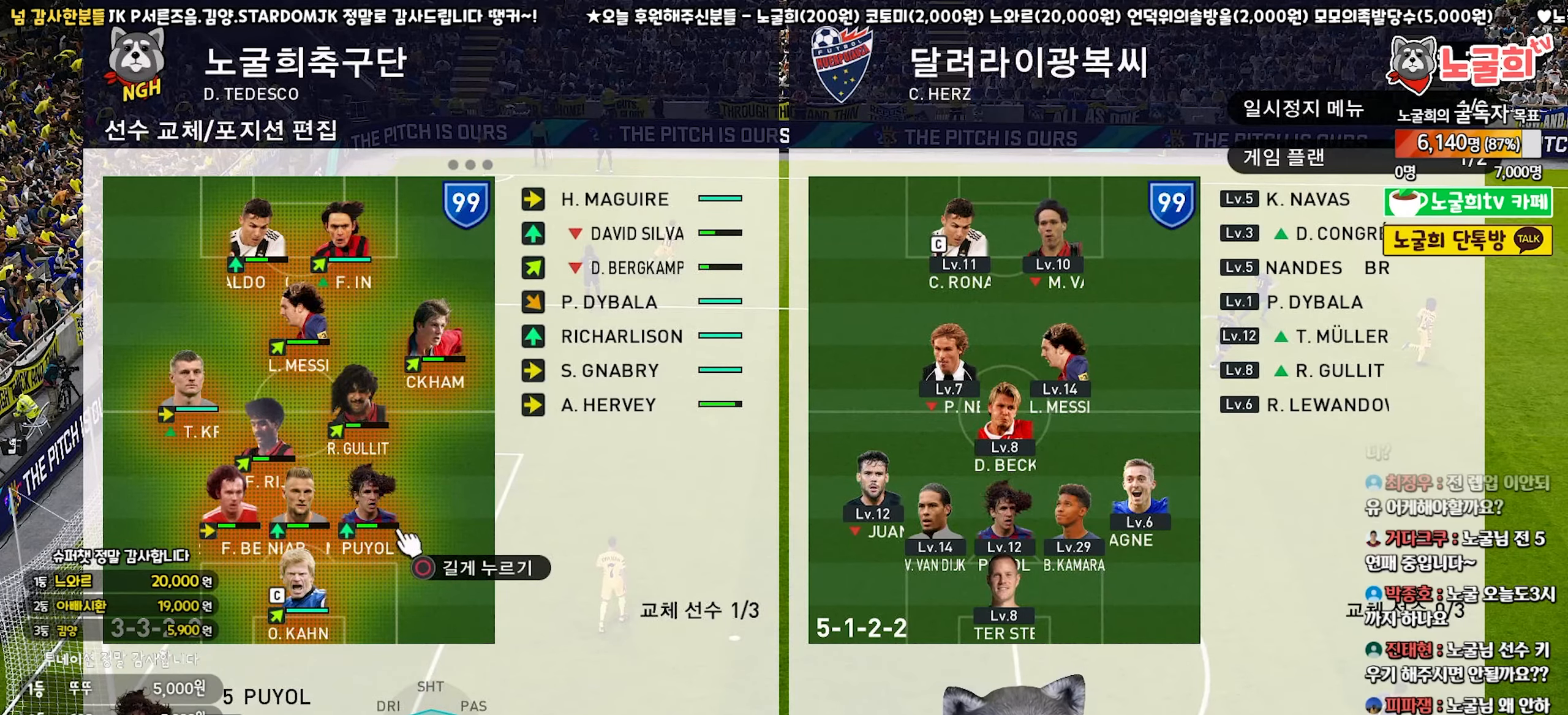
{"buttons": [], "left_stick": "center", "right_stick": "center", "events": []}
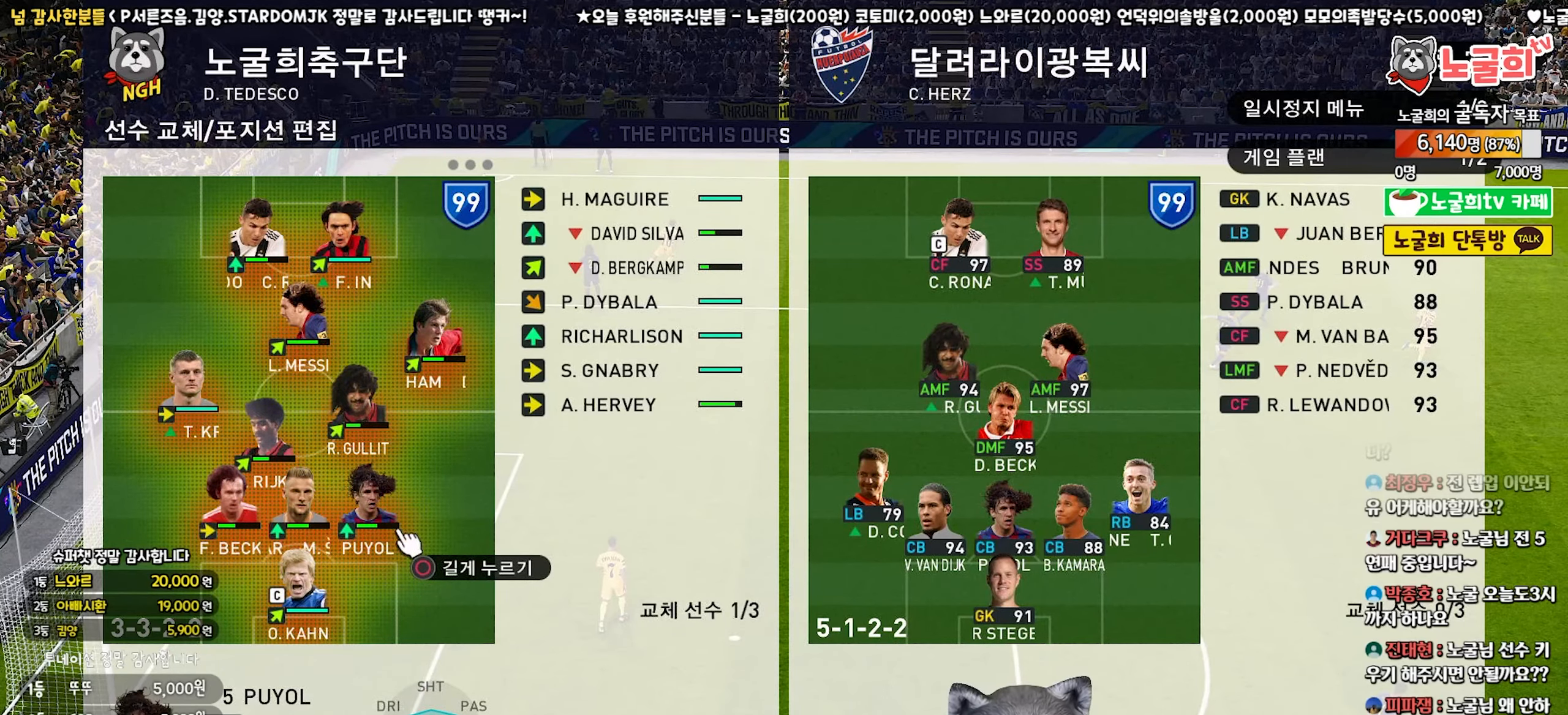
{"buttons": [], "left_stick": "center", "right_stick": "center", "events": []}
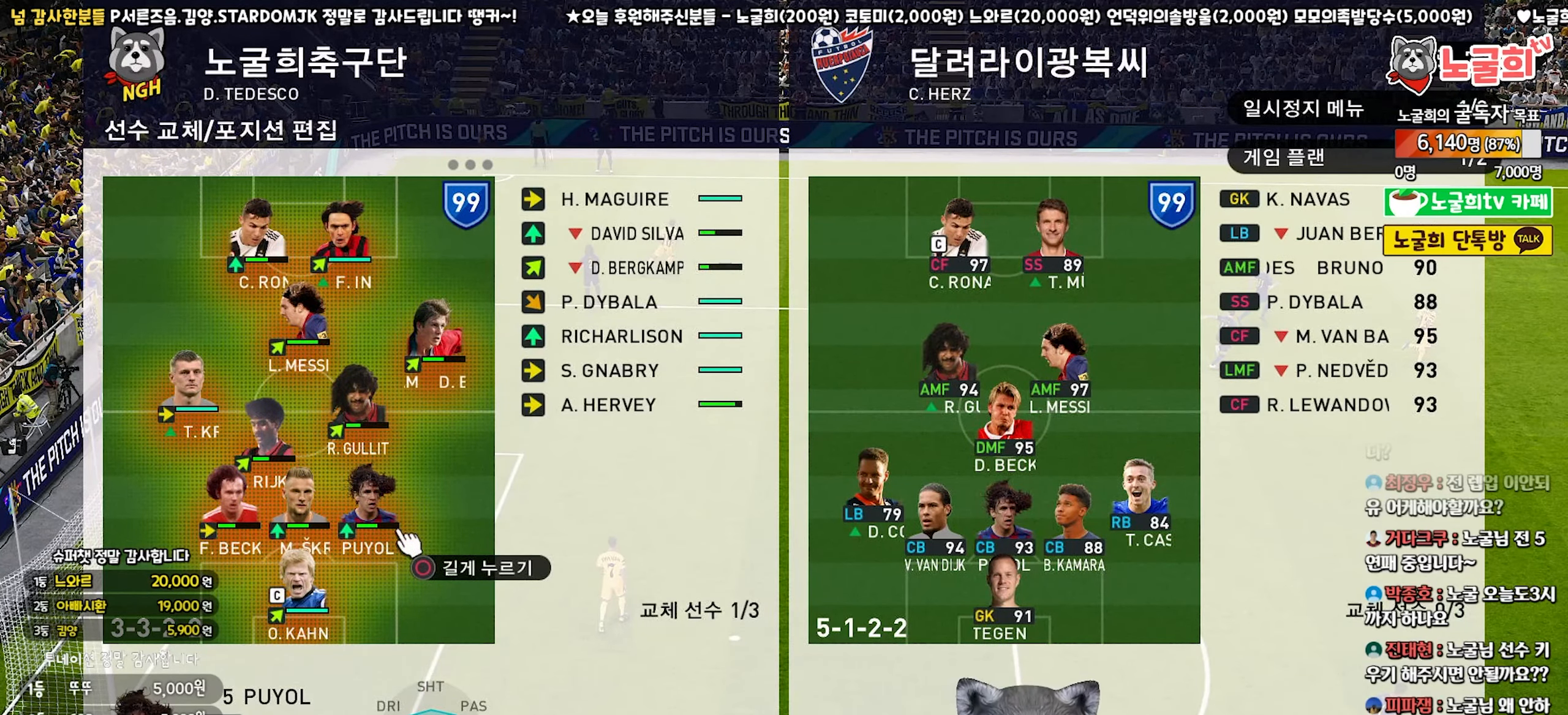
{"buttons": [], "left_stick": "center", "right_stick": "center", "events": [[200, "CROSS", "down"], [317, "CROSS", "up"], [383, "CROSS", "down"], [467, "CROSS", "up"]]}
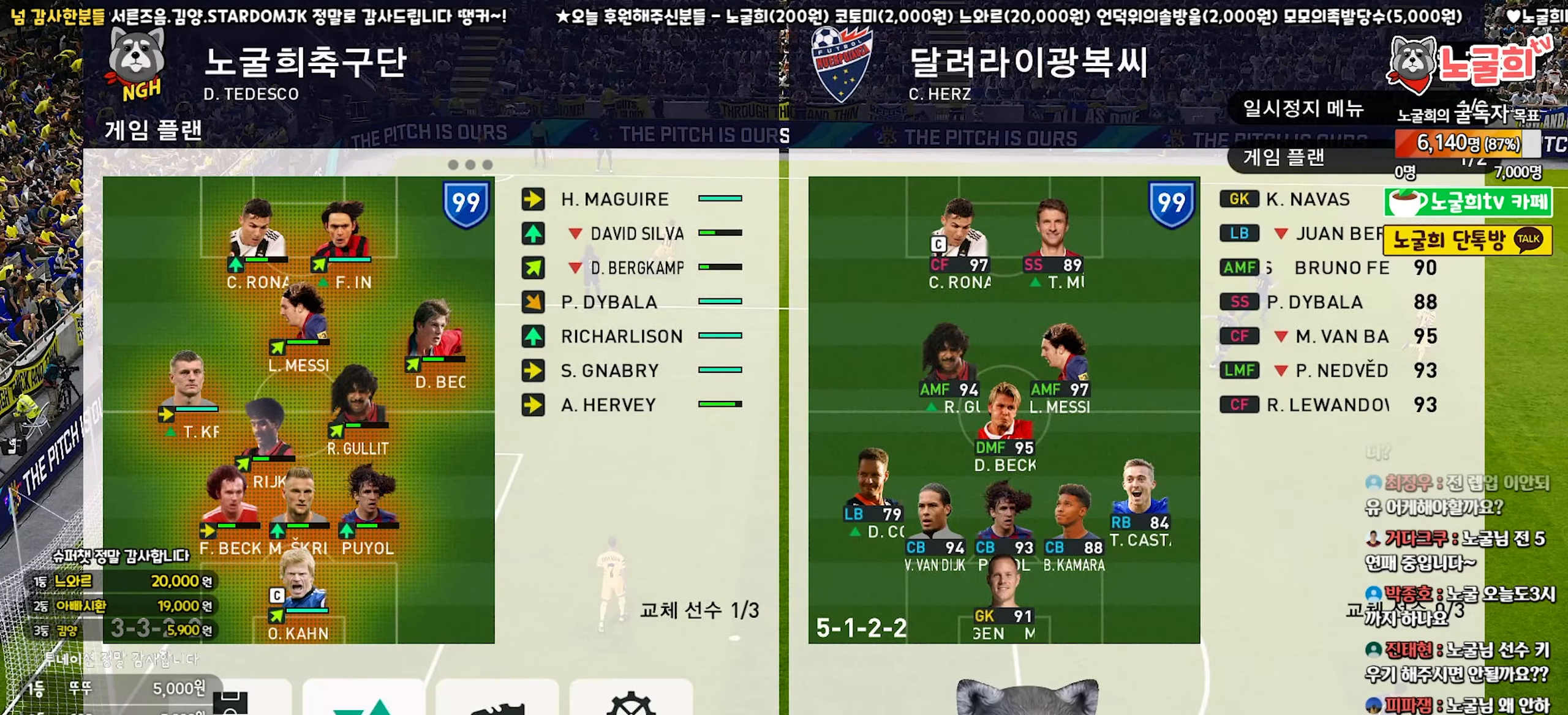
{"buttons": [], "left_stick": "center", "right_stick": "center", "events": [[33, "CROSS", "down"], [117, "CROSS", "up"], [183, "CROSS", "down"], [233, "CROSS", "up"]]}
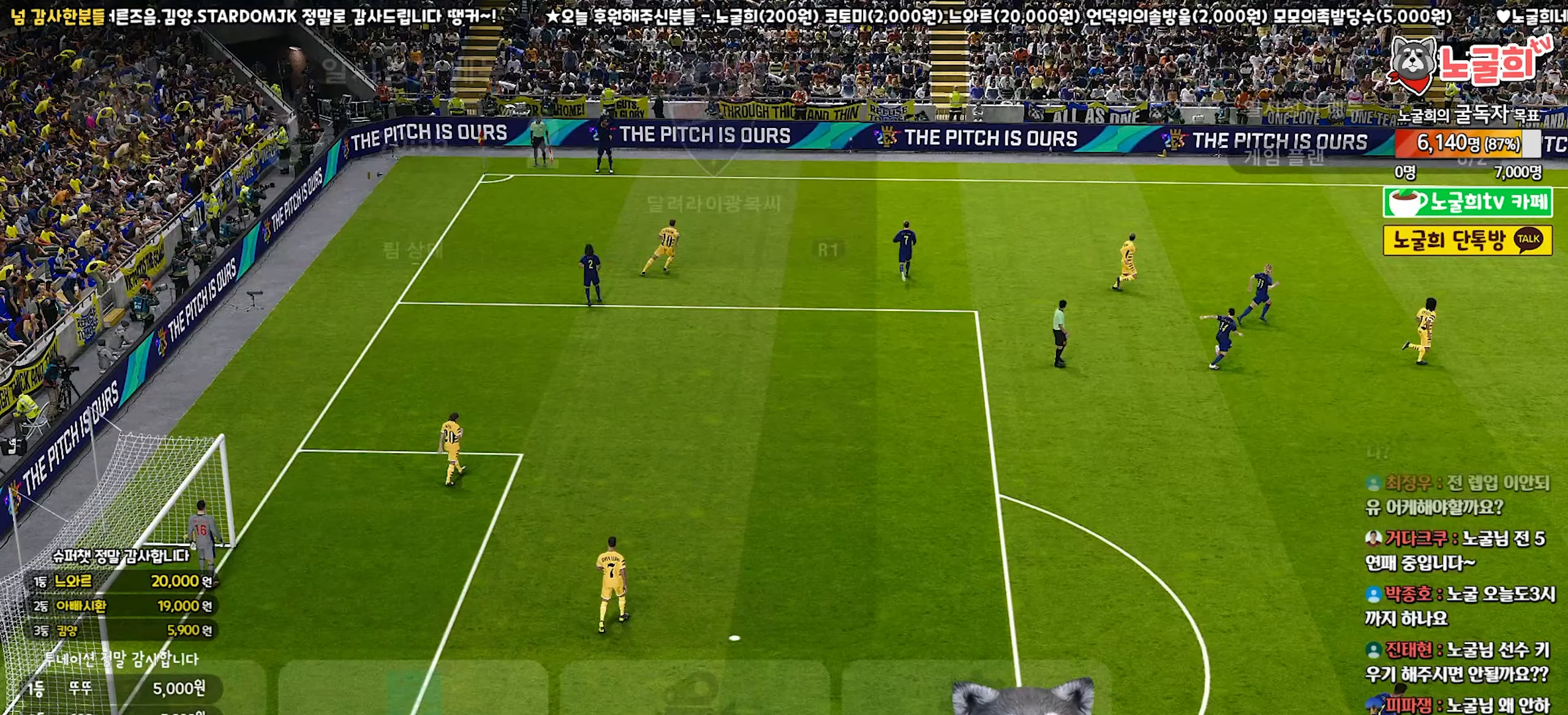
{"buttons": [], "left_stick": "center", "right_stick": "center", "events": []}
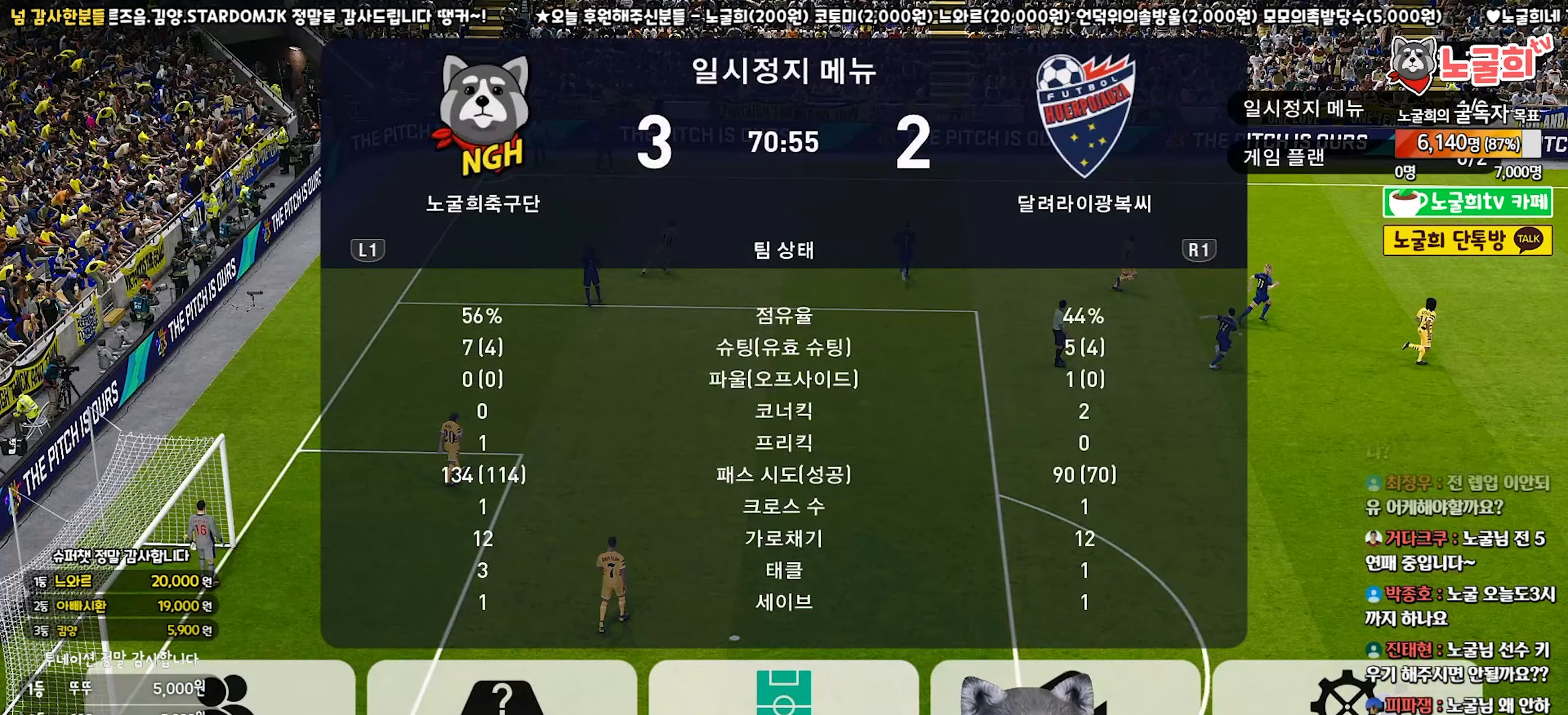
{"buttons": [], "left_stick": "center", "right_stick": "center", "events": []}
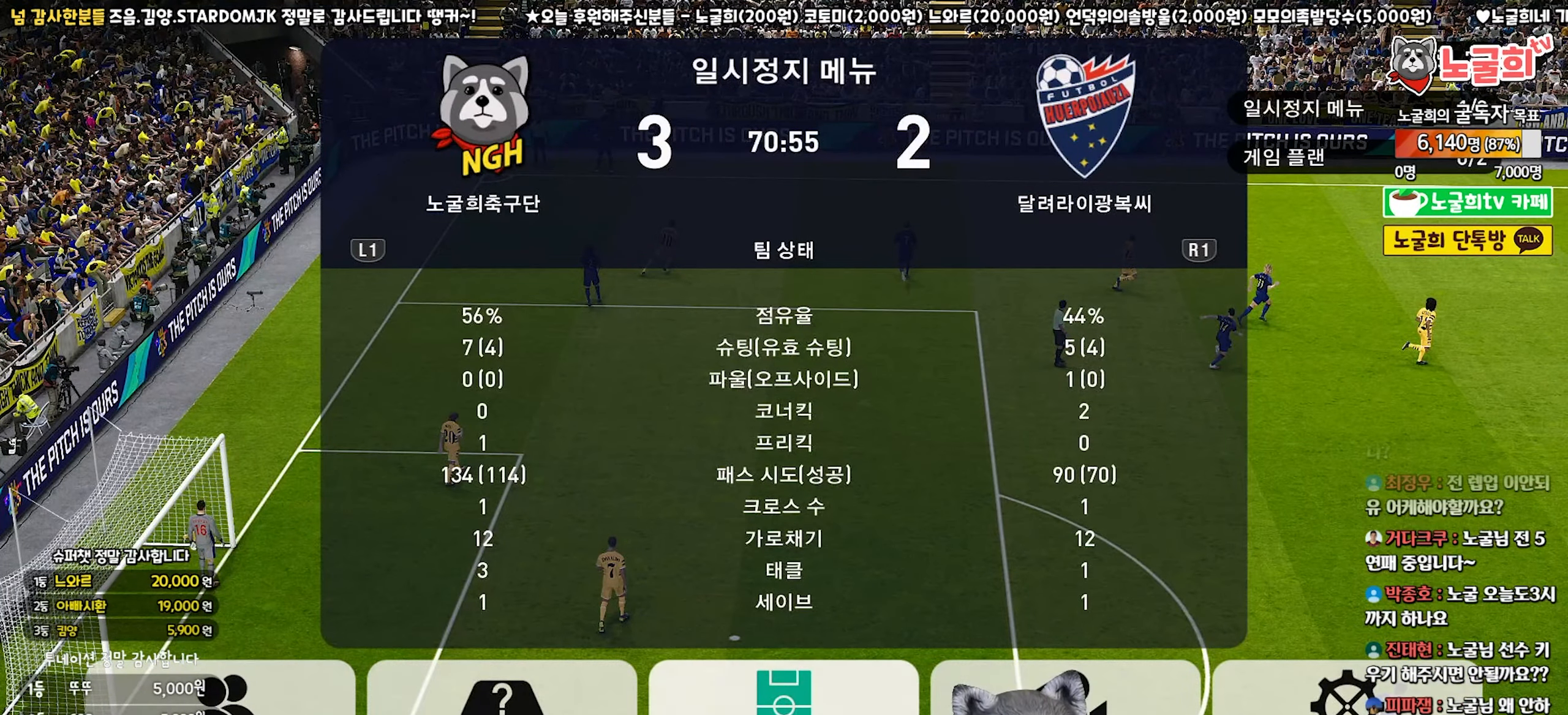
{"buttons": [], "left_stick": "center", "right_stick": "center", "events": [[17, "CROSS", "down"], [167, "CROSS", "up"]]}
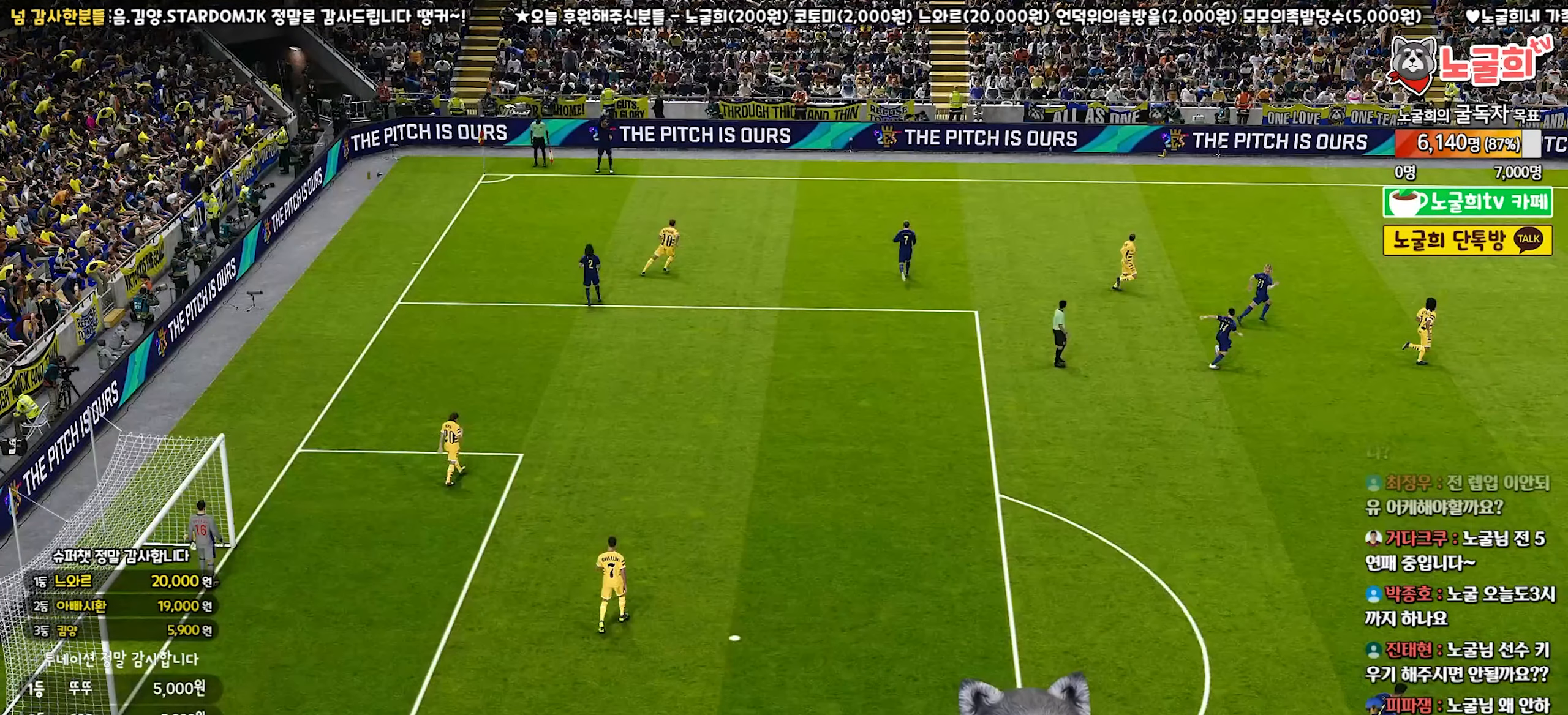
{"buttons": [], "left_stick": "center", "right_stick": "center", "events": []}